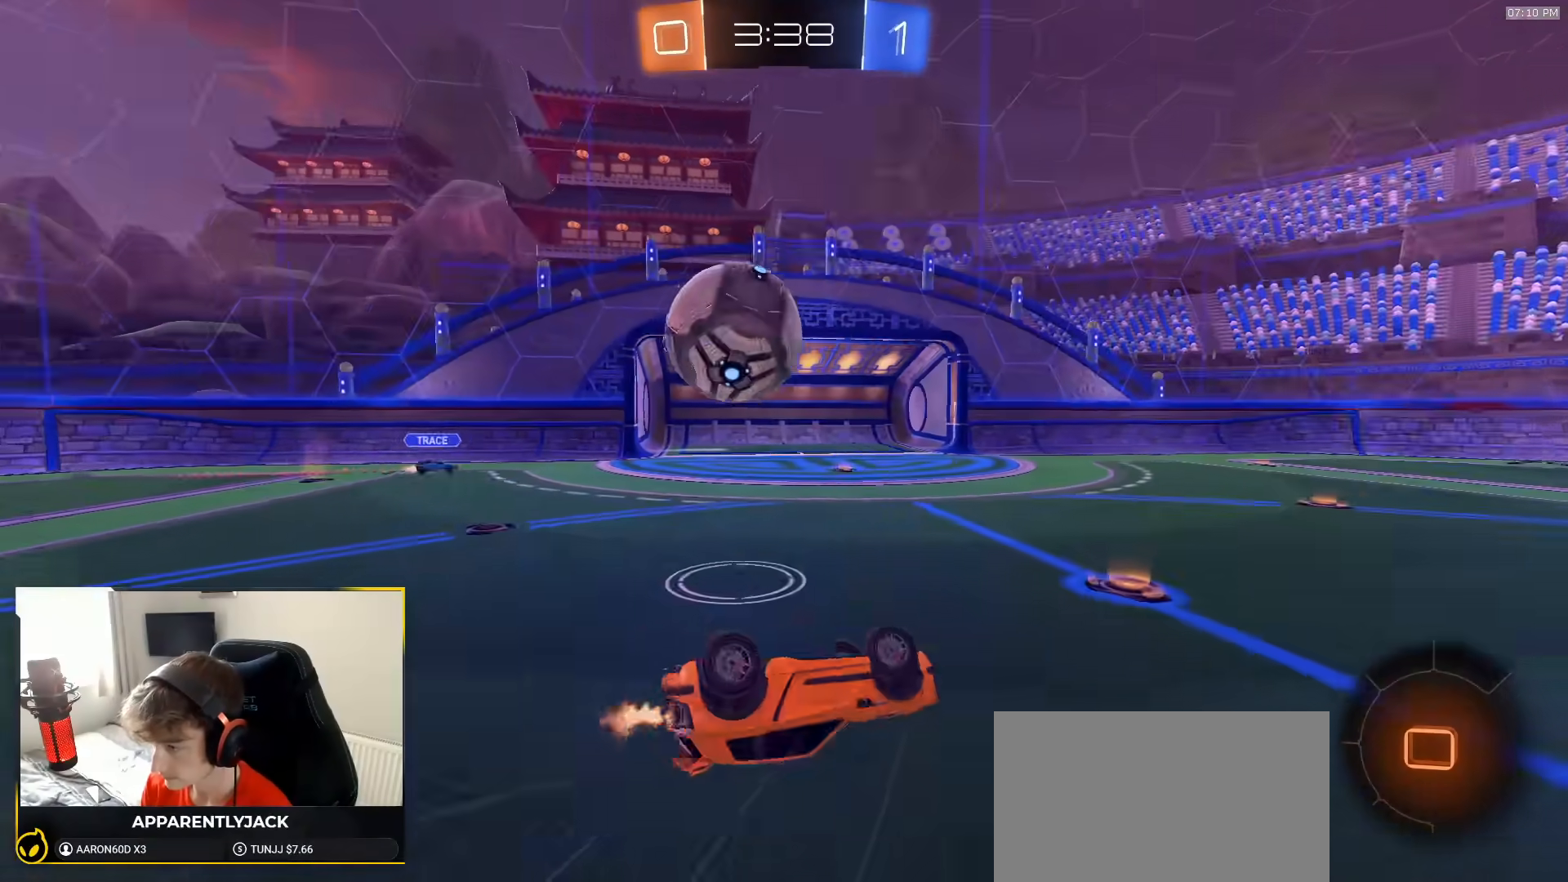
Gameplay with a controller (PlayStation layout); each line is a JSON object with the inputs held at the frame after it (dt_ms = milliseconds from this image to that frame). "events" lists button and stick changes between this image and that frame as [ms after this image, input, new state], when the widget could be followed in between. Not read: L3 R2 R3 TOUCHPAD.
{"dt_ms": 500, "buttons": [], "left_stick": "center", "right_stick": "center", "events": [[267, "L1", "up"], [333, "left_stick", "center"]]}
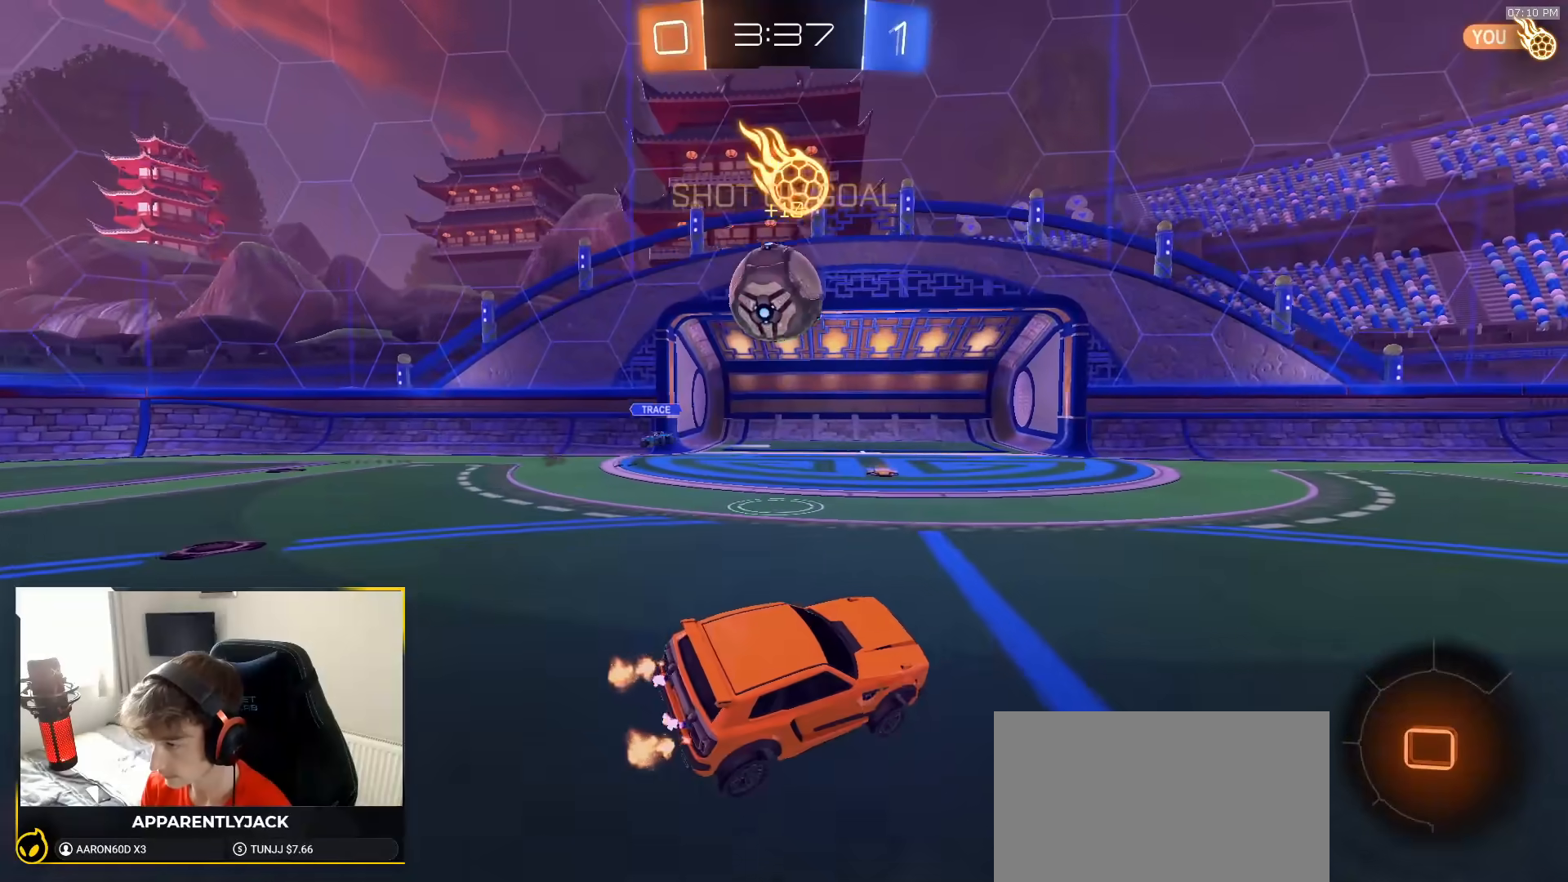
{"dt_ms": 1000, "buttons": [], "left_stick": "right", "right_stick": "center", "events": [[150, "left_stick", "right"], [300, "left_stick", "center"], [417, "left_stick", "right"], [517, "left_stick", "center"], [617, "TRIANGLE", "down"], [667, "left_stick", "right"], [767, "TRIANGLE", "up"]]}
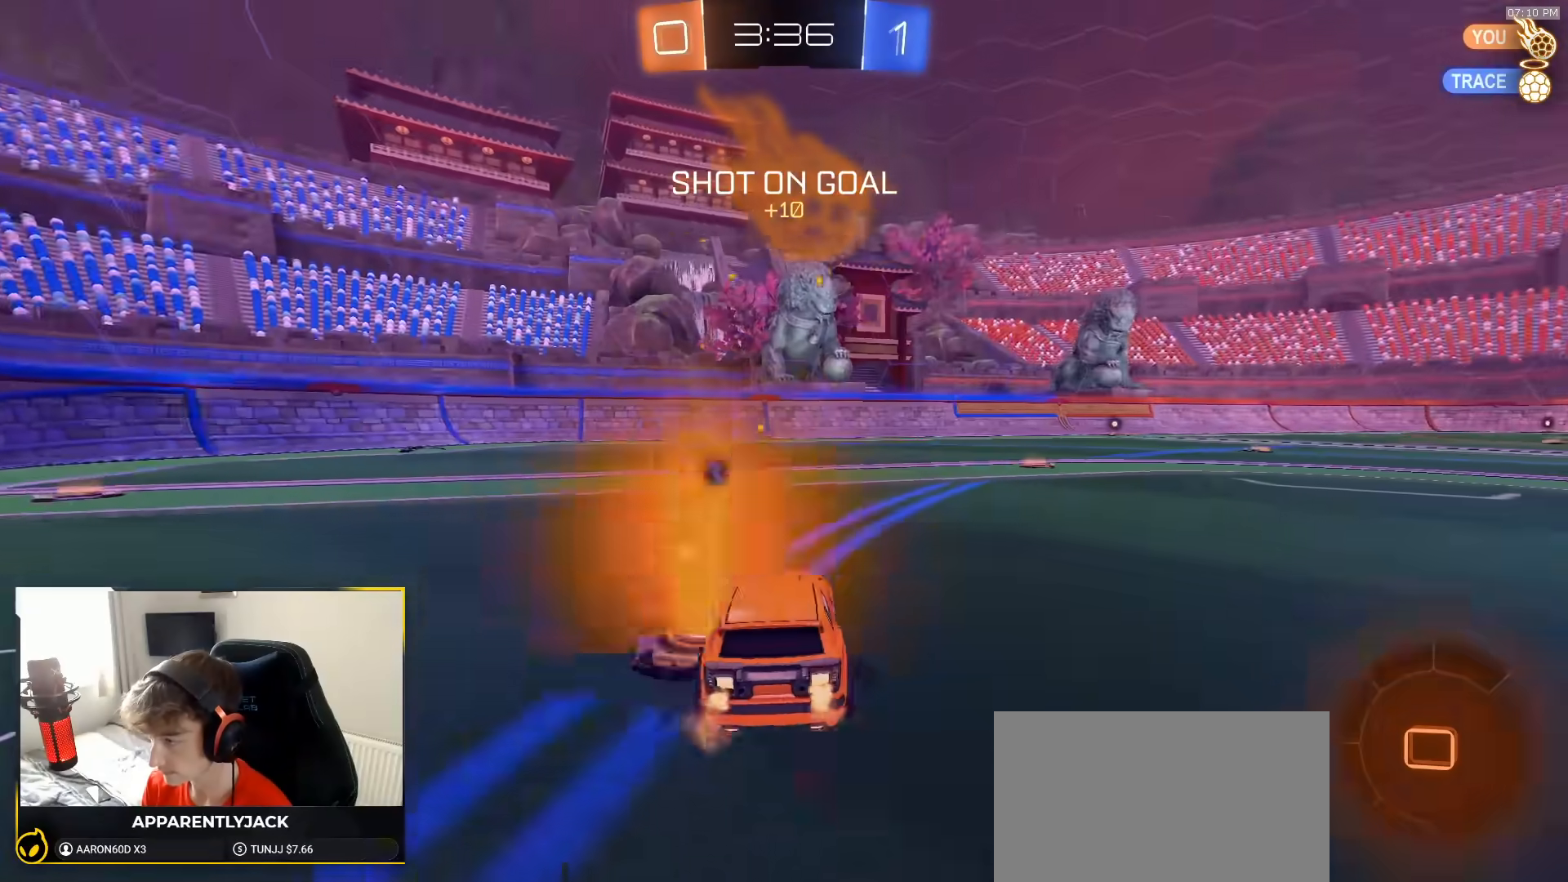
{"dt_ms": 500, "buttons": ["L1", "R1"], "left_stick": "down-right", "right_stick": "center", "events": [[167, "CROSS", "down"], [183, "left_stick", "up-right"], [200, "L1", "down"], [217, "CROSS", "up"], [233, "R1", "down"], [250, "CROSS", "down"], [300, "CROSS", "up"], [317, "left_stick", "down"], [333, "TRIANGLE", "down"], [417, "left_stick", "down-right"], [500, "TRIANGLE", "up"]]}
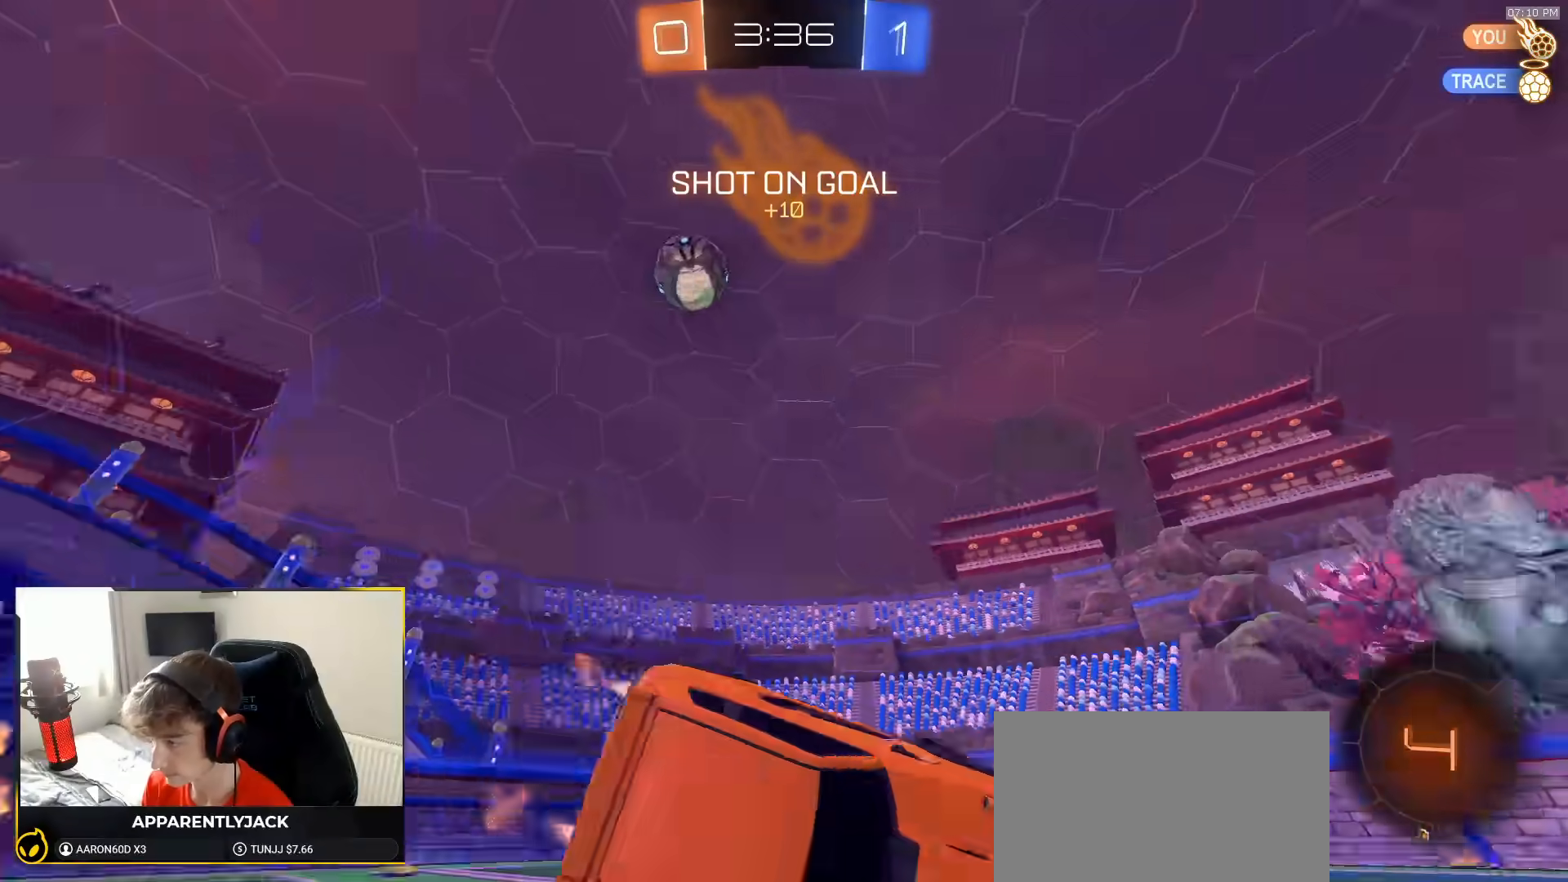
{"dt_ms": 500, "buttons": ["TRIANGLE", "L1", "R1"], "left_stick": "down-right", "right_stick": "center", "events": [[383, "TRIANGLE", "down"]]}
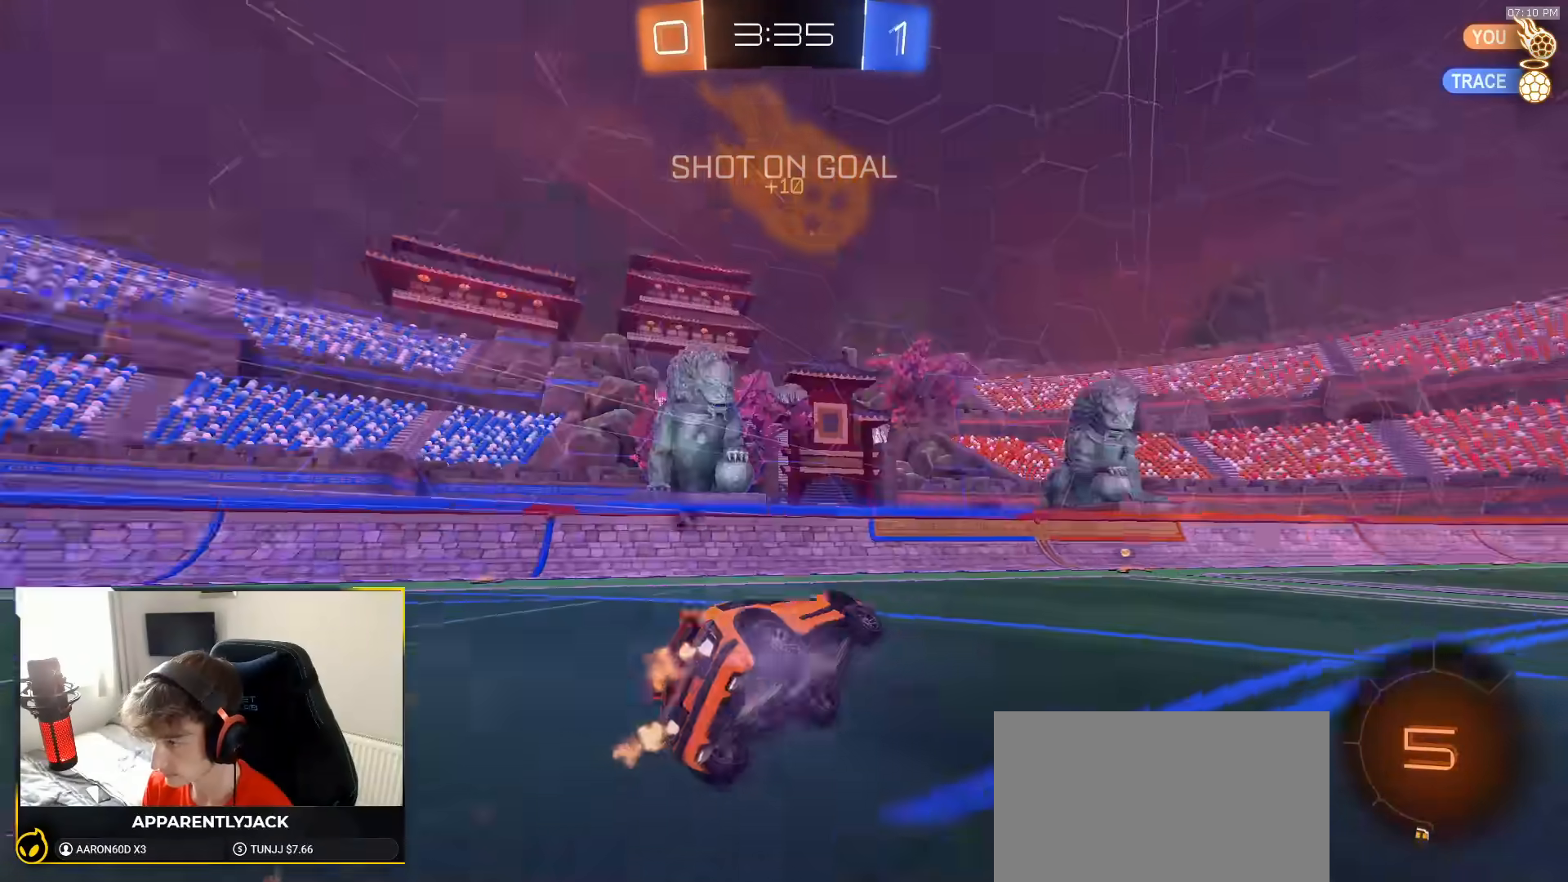
{"dt_ms": 500, "buttons": [], "left_stick": "center", "right_stick": "center", "events": [[33, "TRIANGLE", "up"], [50, "L1", "up"], [100, "left_stick", "center"], [150, "R1", "up"], [283, "left_stick", "left"], [317, "TRIANGLE", "down"], [433, "left_stick", "center"], [450, "TRIANGLE", "up"]]}
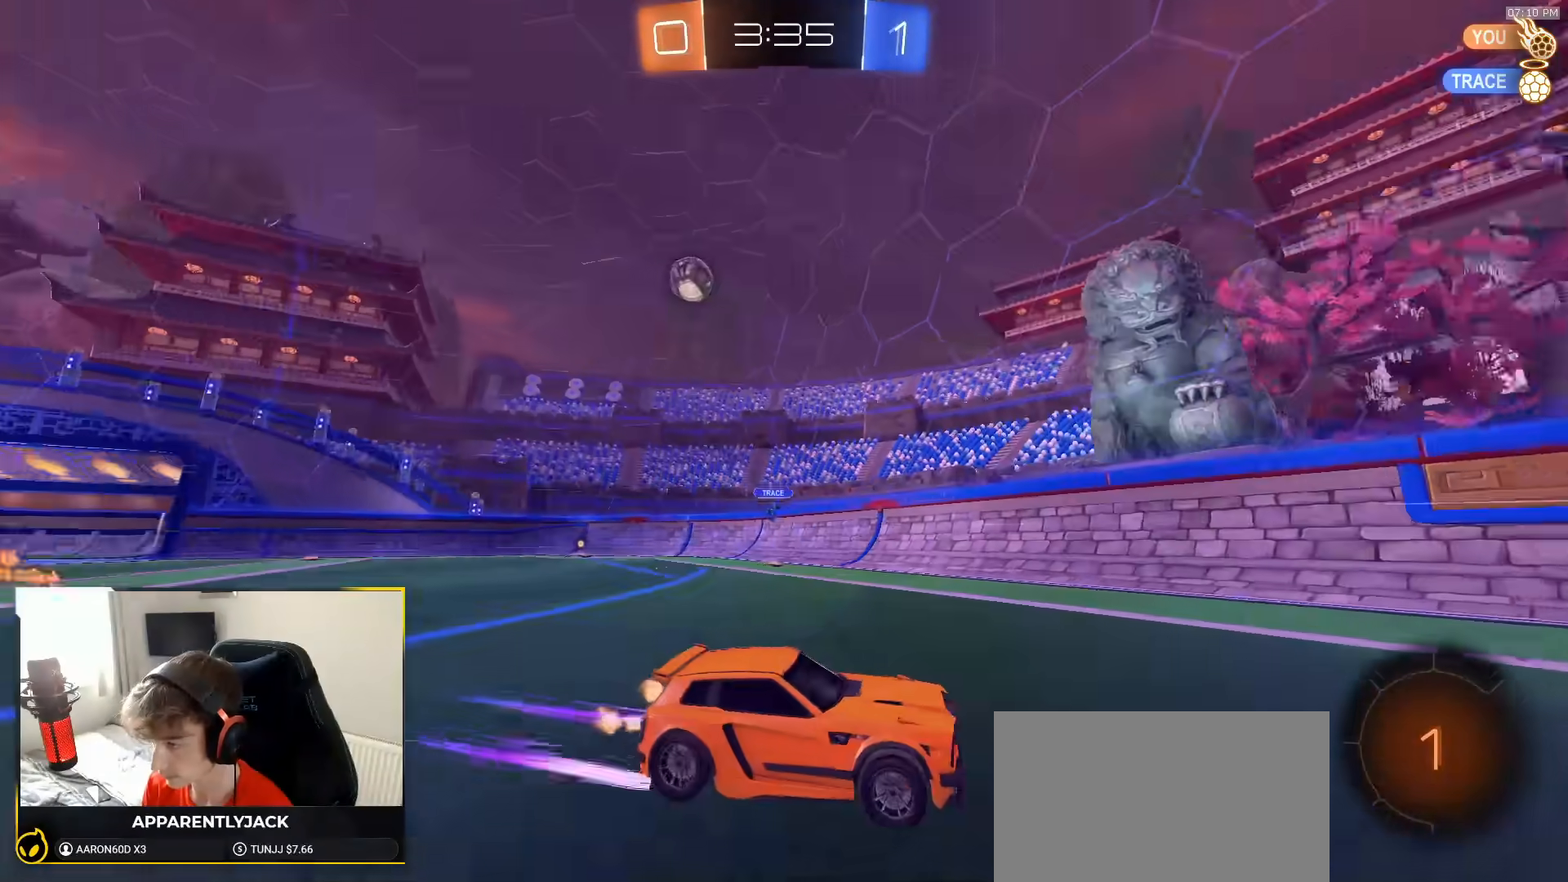
{"dt_ms": 500, "buttons": [], "left_stick": "center", "right_stick": "center", "events": [[133, "left_stick", "right"], [167, "L1", "down"], [367, "L1", "up"], [450, "left_stick", "center"]]}
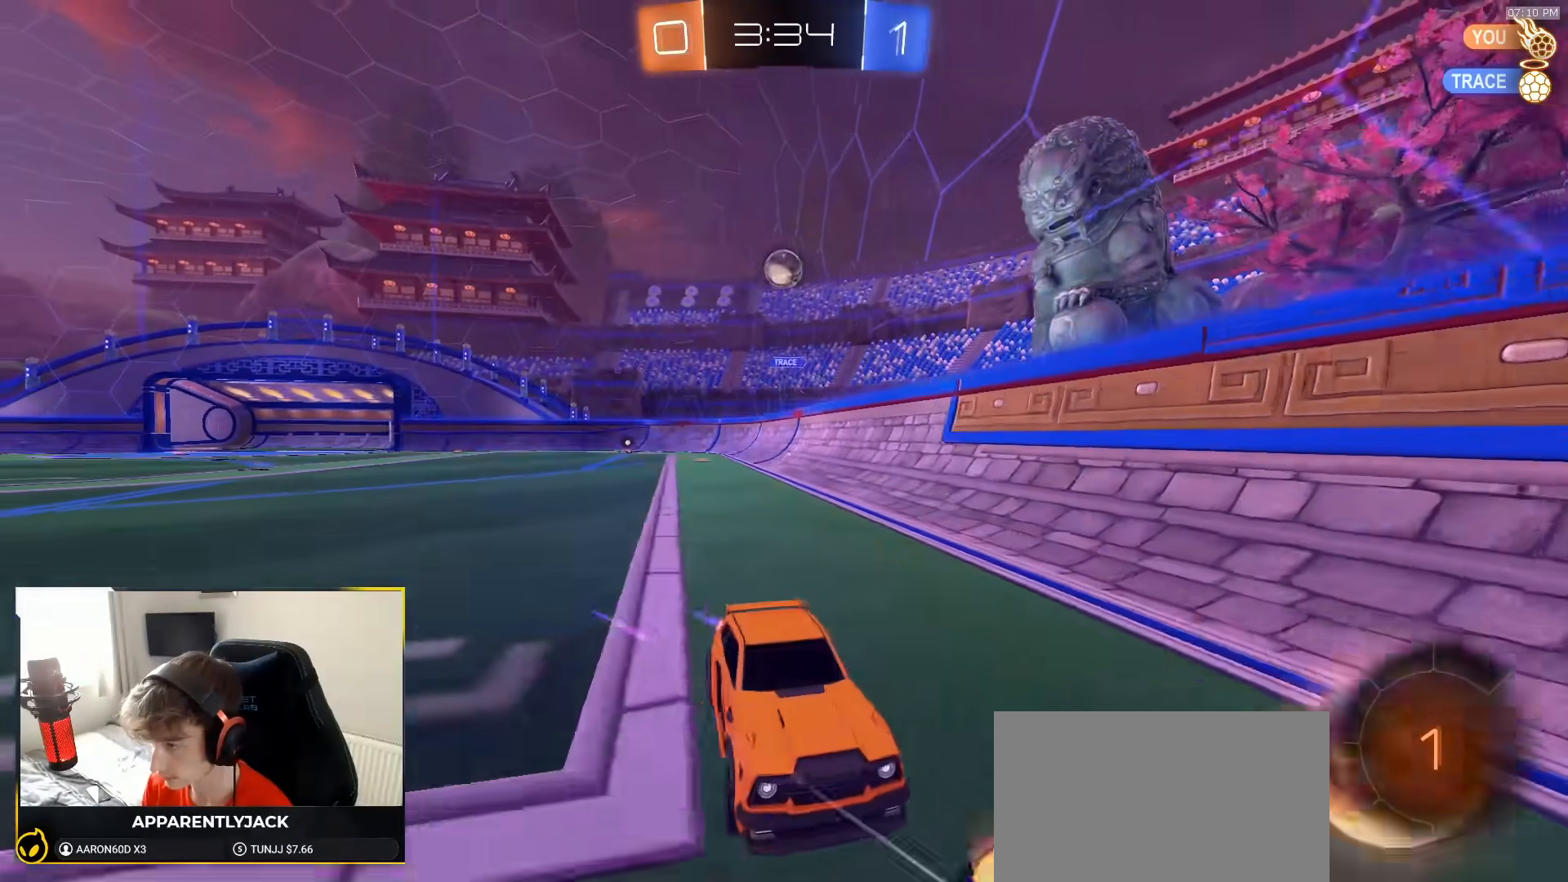
{"dt_ms": 500, "buttons": [], "left_stick": "right", "right_stick": "center", "events": [[133, "left_stick", "right"], [217, "L1", "down"], [383, "L1", "up"]]}
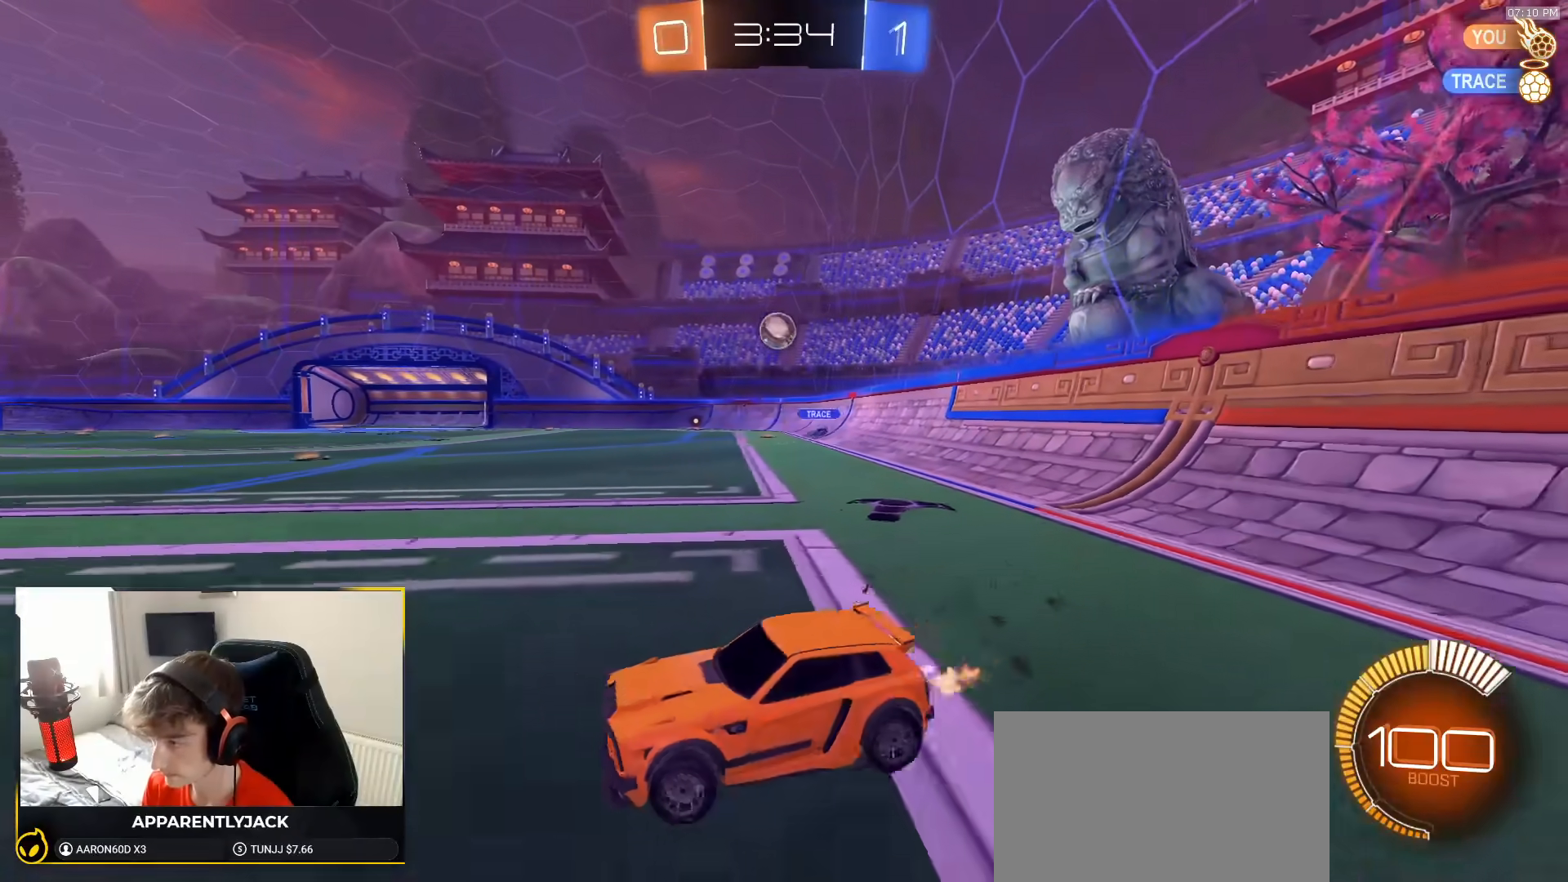
{"dt_ms": 500, "buttons": [], "left_stick": "left", "right_stick": "center", "events": [[17, "left_stick", "up-right"], [483, "left_stick", "left"]]}
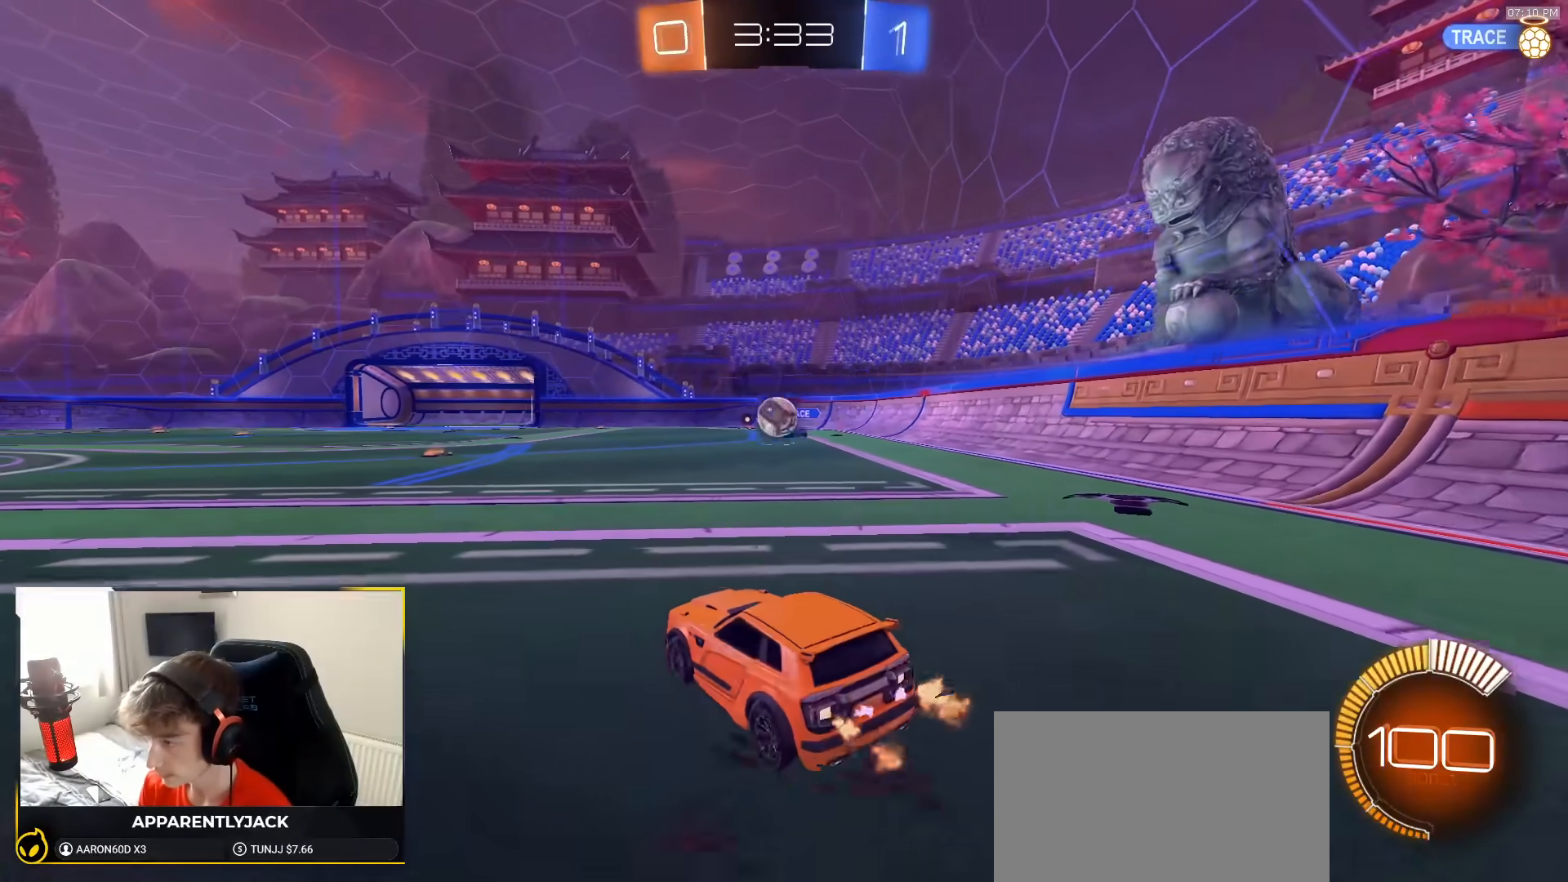
{"dt_ms": 500, "buttons": ["R1"], "left_stick": "right", "right_stick": "center", "events": [[350, "left_stick", "right"], [433, "R1", "down"]]}
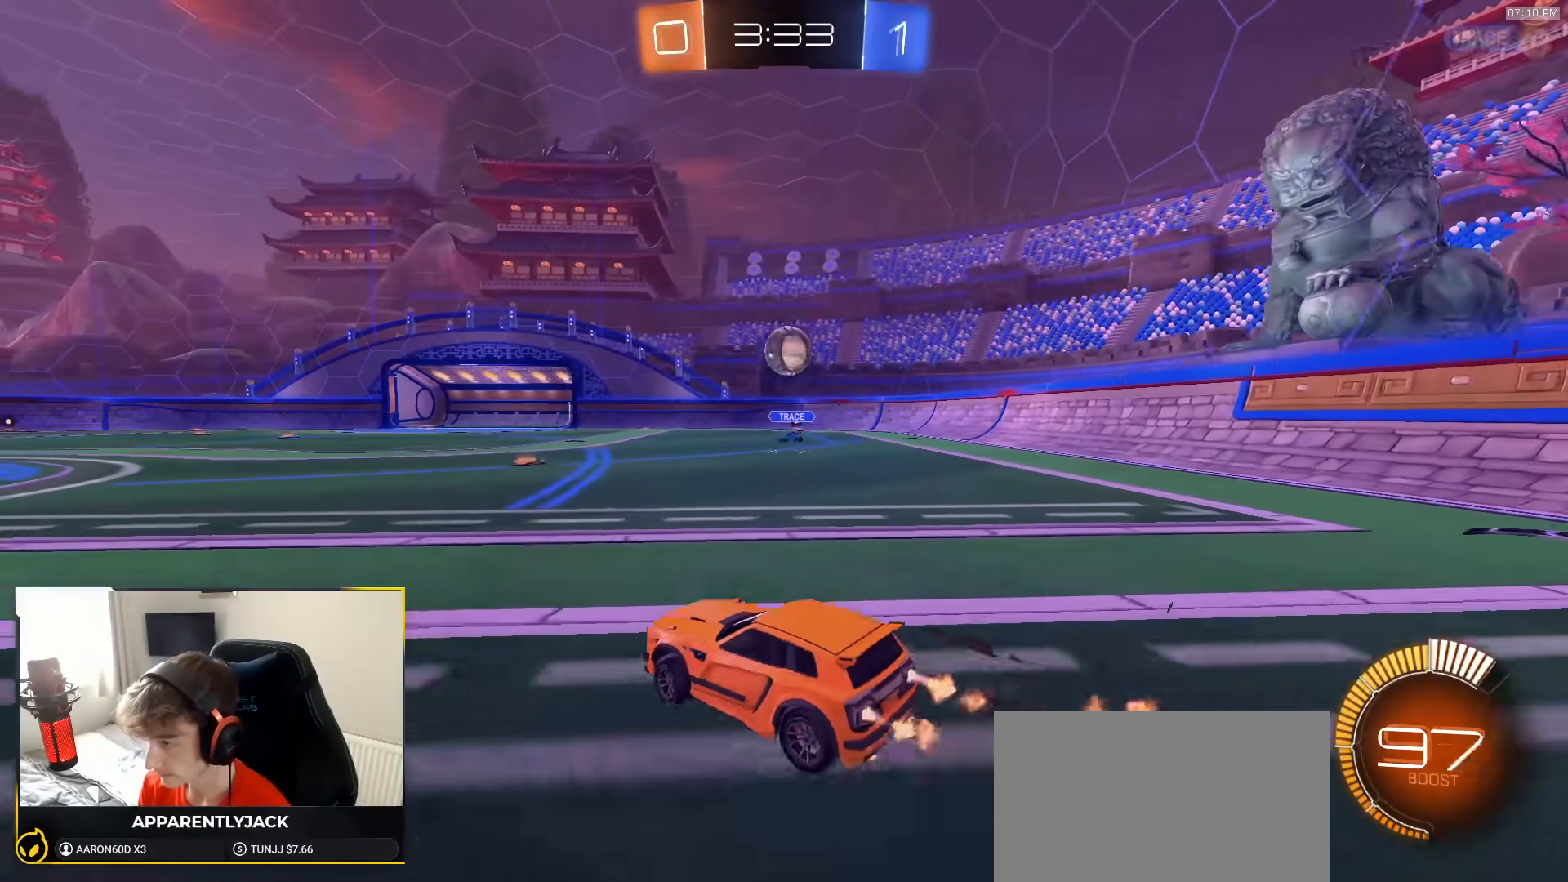
{"dt_ms": 500, "buttons": ["R1"], "left_stick": "center", "right_stick": "center", "events": [[217, "left_stick", "center"], [300, "CROSS", "down"], [300, "left_stick", "down-right"], [483, "CROSS", "up"], [483, "left_stick", "center"]]}
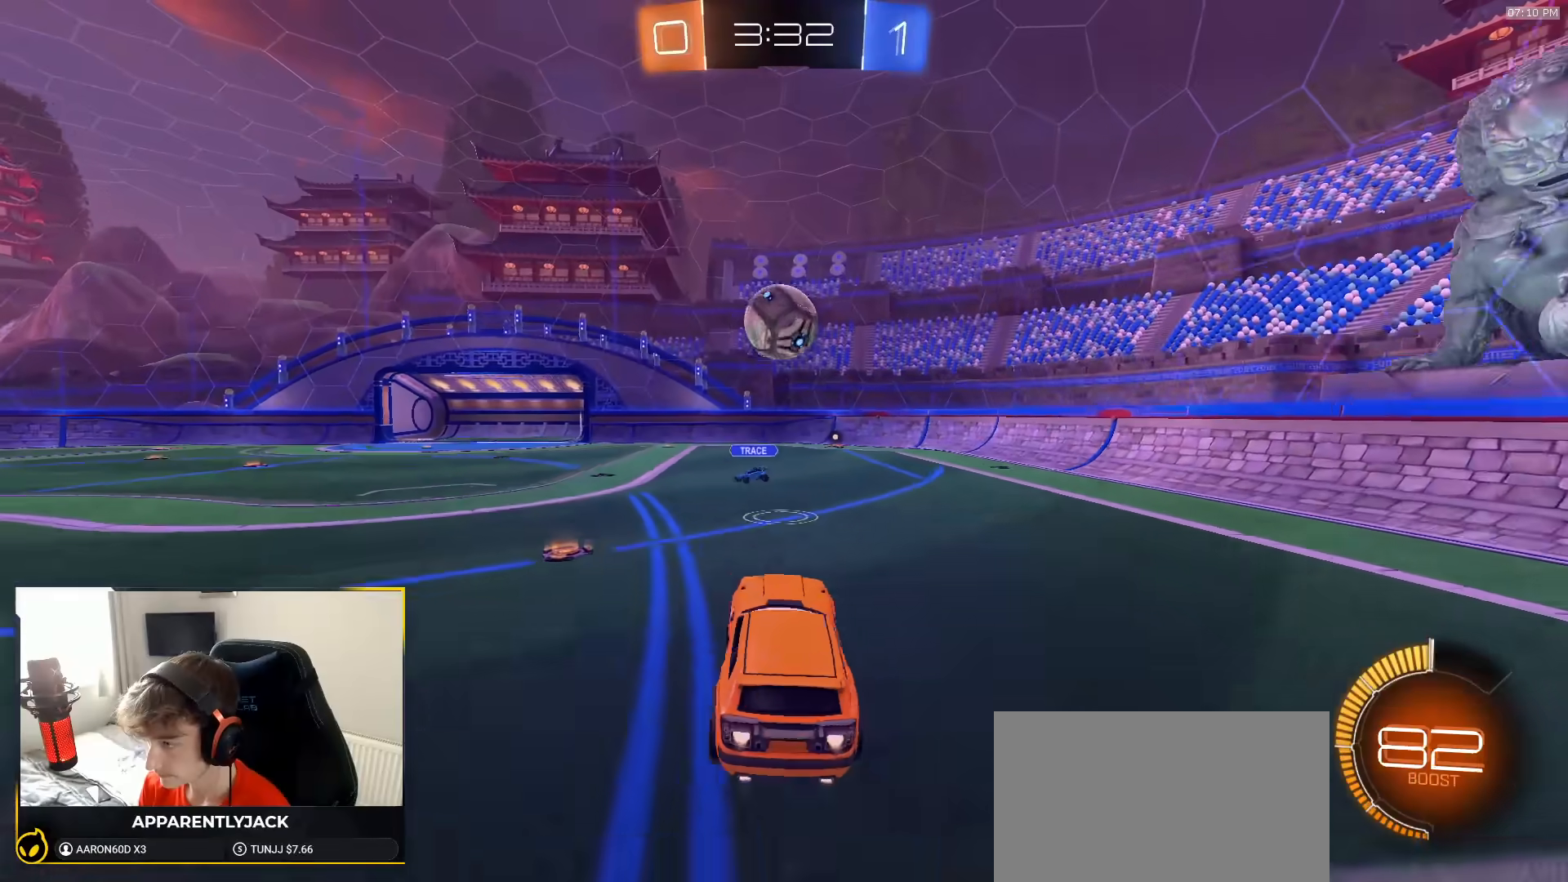
{"dt_ms": 500, "buttons": ["SQUARE"], "left_stick": "down", "right_stick": "center", "events": [[17, "CROSS", "down"], [83, "CROSS", "up"], [83, "SQUARE", "down"], [83, "left_stick", "up"], [233, "left_stick", "down-left"], [383, "left_stick", "down"], [433, "R1", "up"]]}
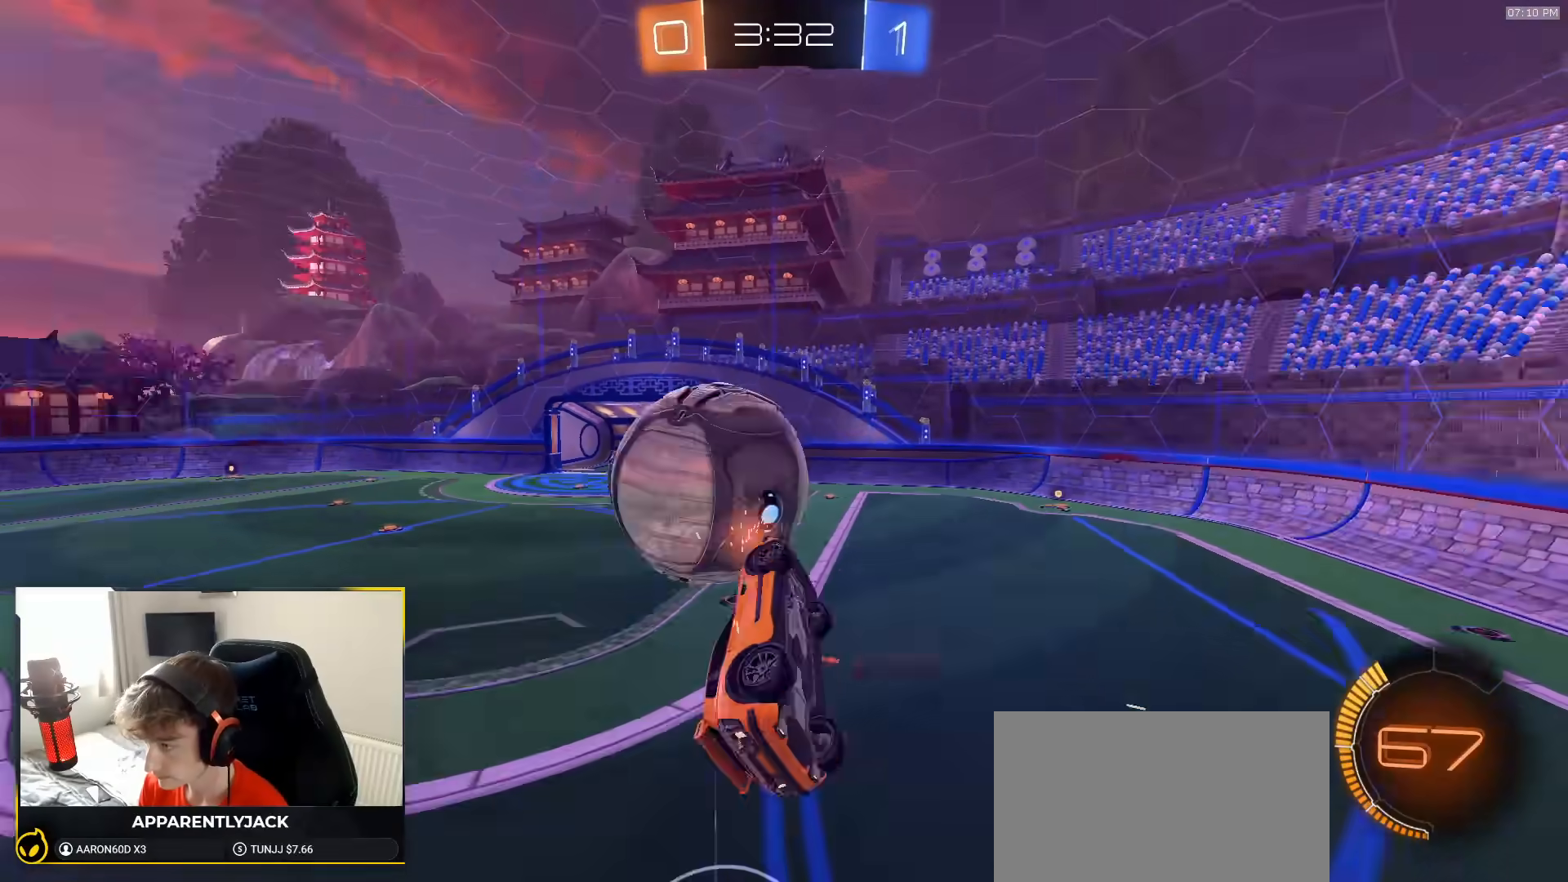
{"dt_ms": 500, "buttons": ["SQUARE", "R1"], "left_stick": "up-right", "right_stick": "center", "events": [[133, "left_stick", "down-left"], [300, "left_stick", "center"], [383, "left_stick", "up-right"], [400, "R1", "down"]]}
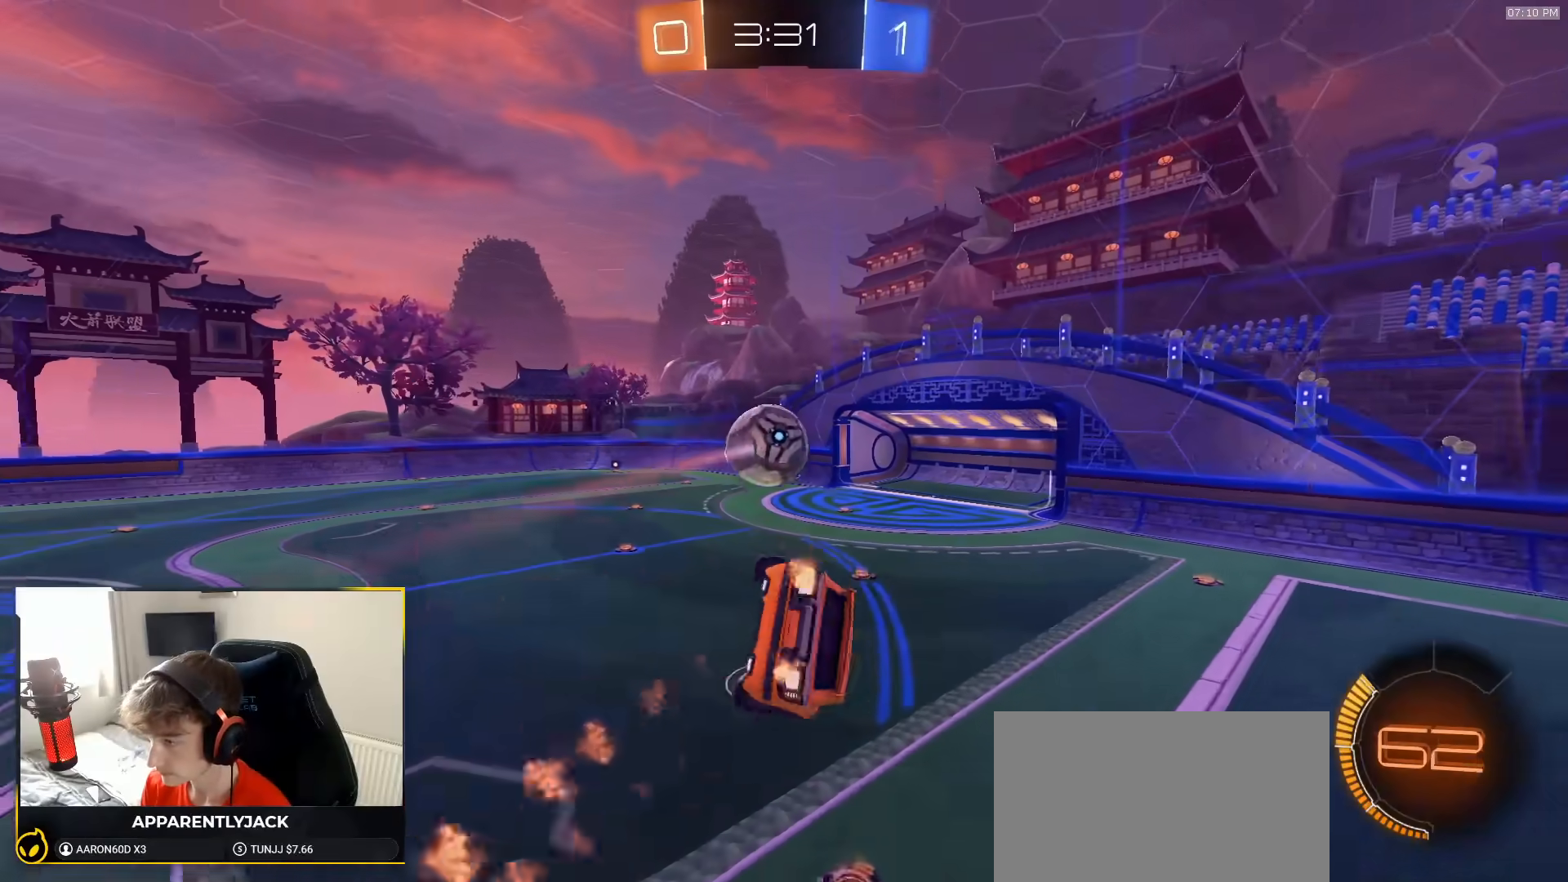
{"dt_ms": 500, "buttons": ["R1"], "left_stick": "center", "right_stick": "center", "events": [[133, "left_stick", "down-right"], [183, "SQUARE", "up"], [183, "left_stick", "center"], [333, "left_stick", "down-right"], [367, "L1", "down"], [467, "L1", "up"], [467, "left_stick", "center"]]}
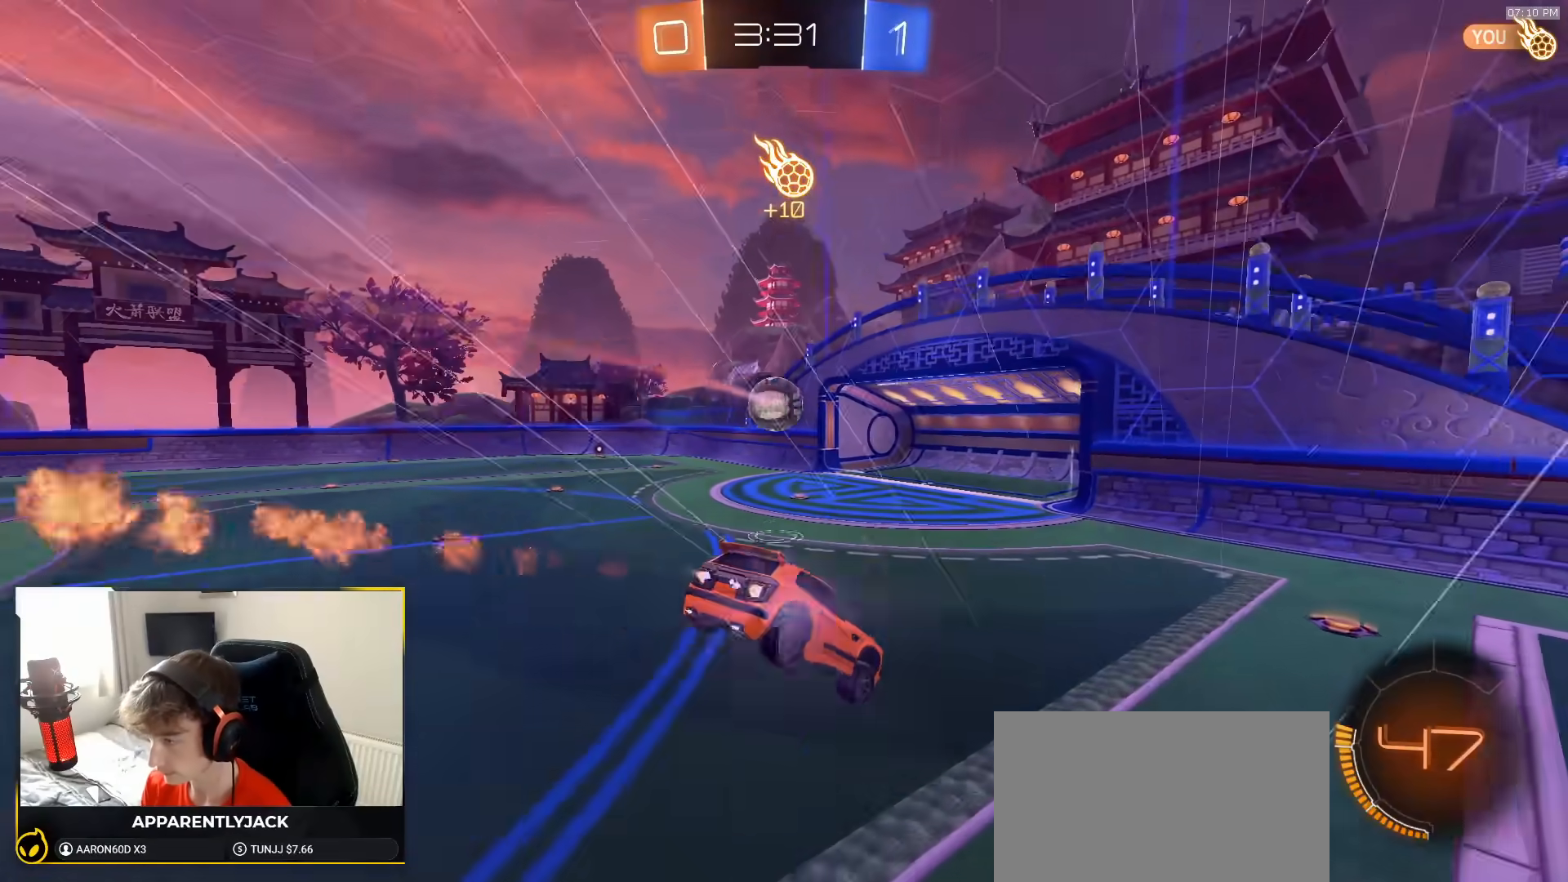
{"dt_ms": 500, "buttons": ["L1", "R1"], "left_stick": "right", "right_stick": "center", "events": [[217, "left_stick", "right"], [500, "L1", "down"]]}
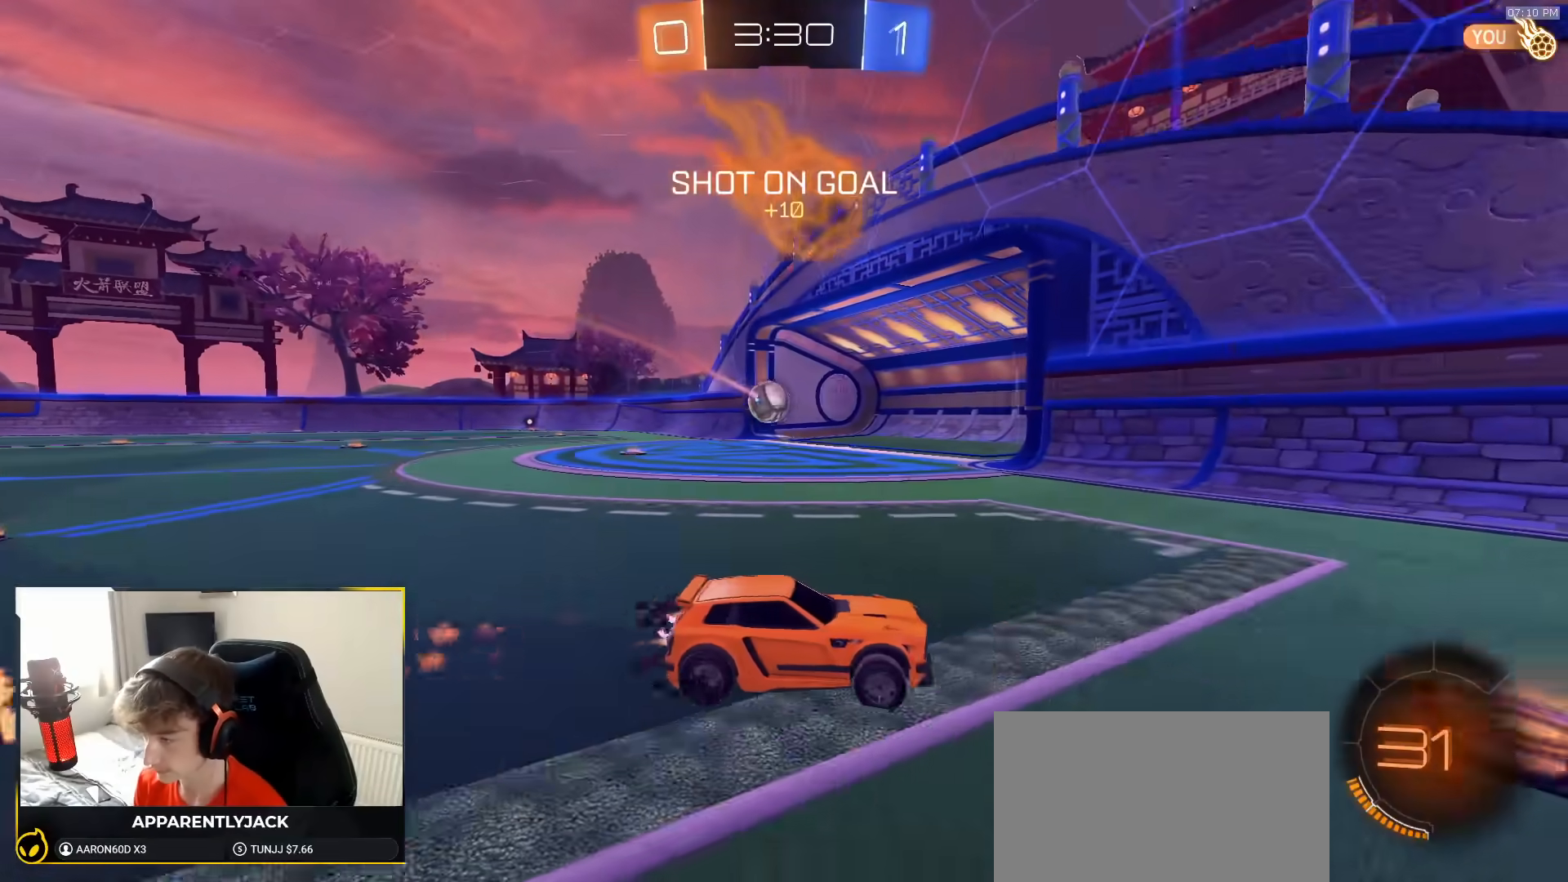
{"dt_ms": 500, "buttons": ["R1"], "left_stick": "right", "right_stick": "center", "events": [[83, "L1", "up"], [133, "TRIANGLE", "down"], [283, "TRIANGLE", "up"]]}
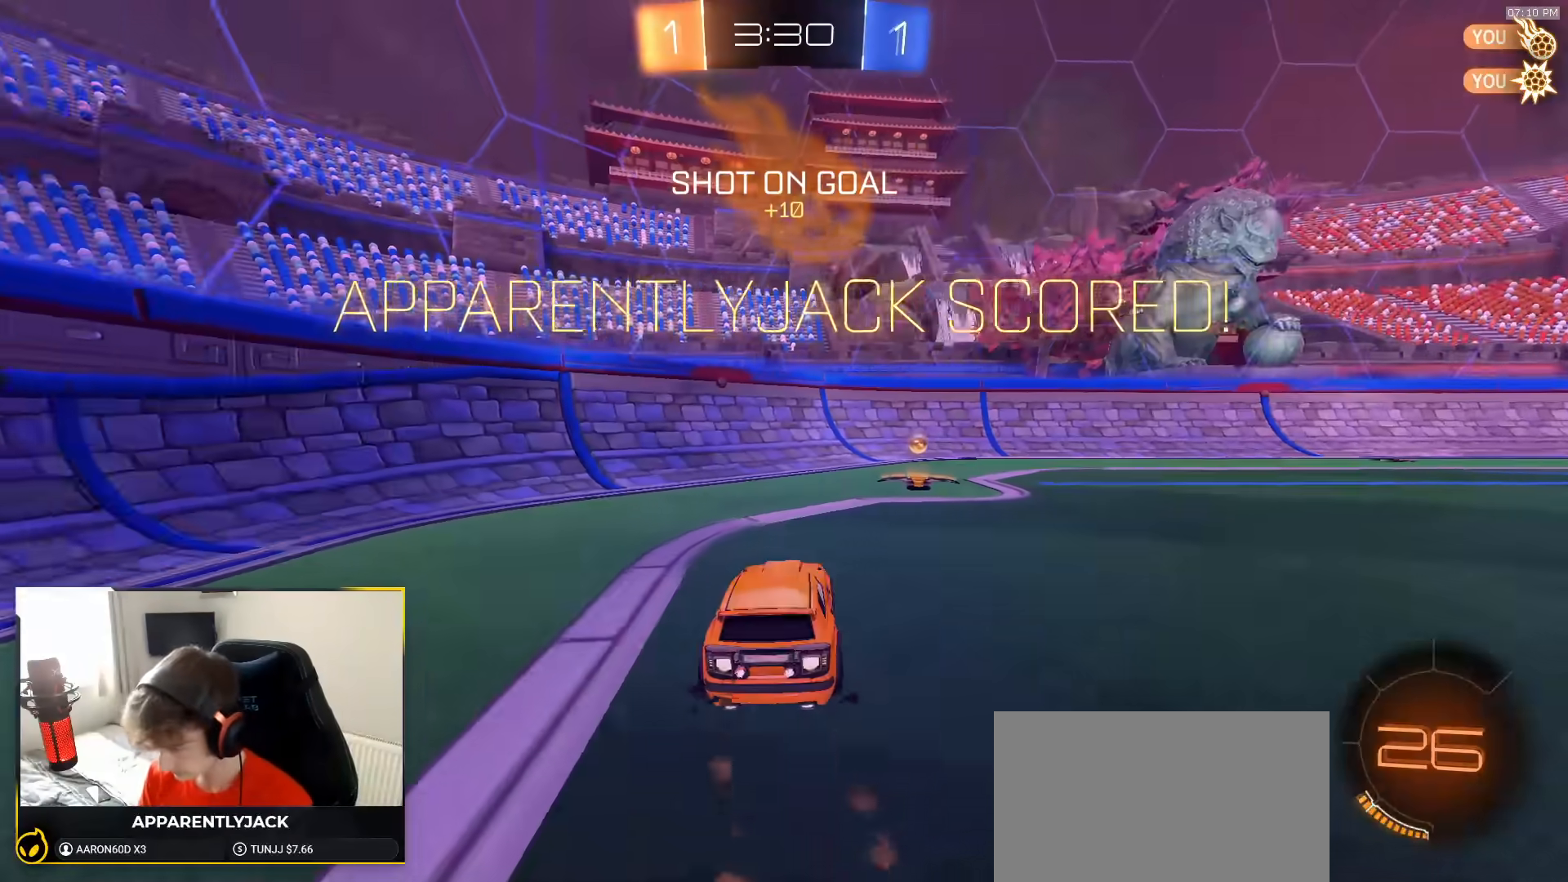
{"dt_ms": 500, "buttons": [], "left_stick": "right", "right_stick": "center", "events": [[50, "R1", "up"]]}
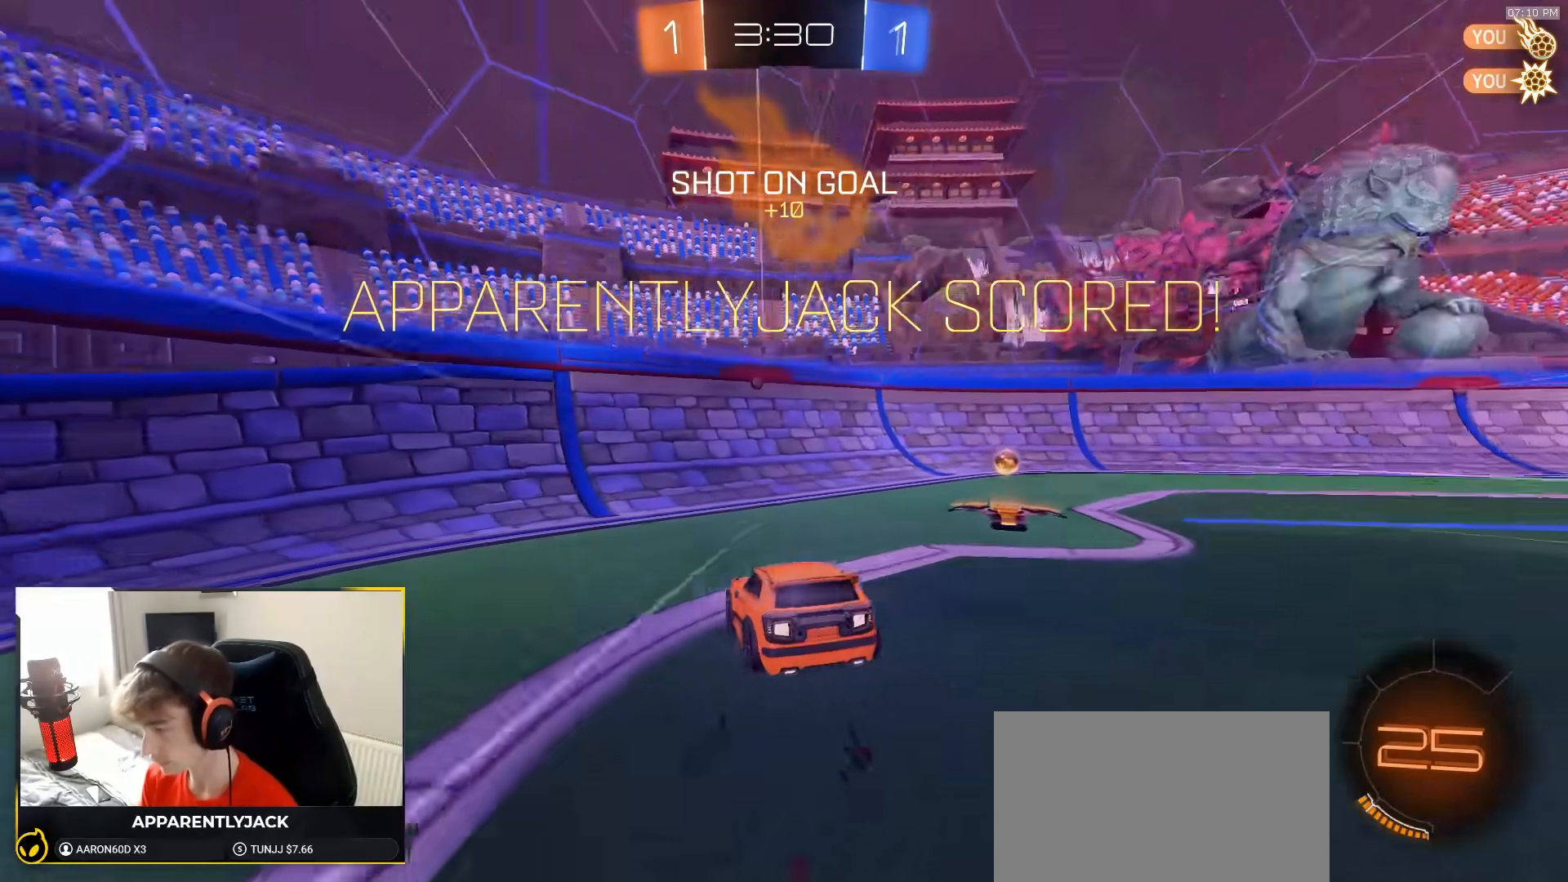
{"dt_ms": 500, "buttons": ["L2"], "left_stick": "center", "right_stick": "center", "events": [[217, "left_stick", "center"], [317, "L2", "down"]]}
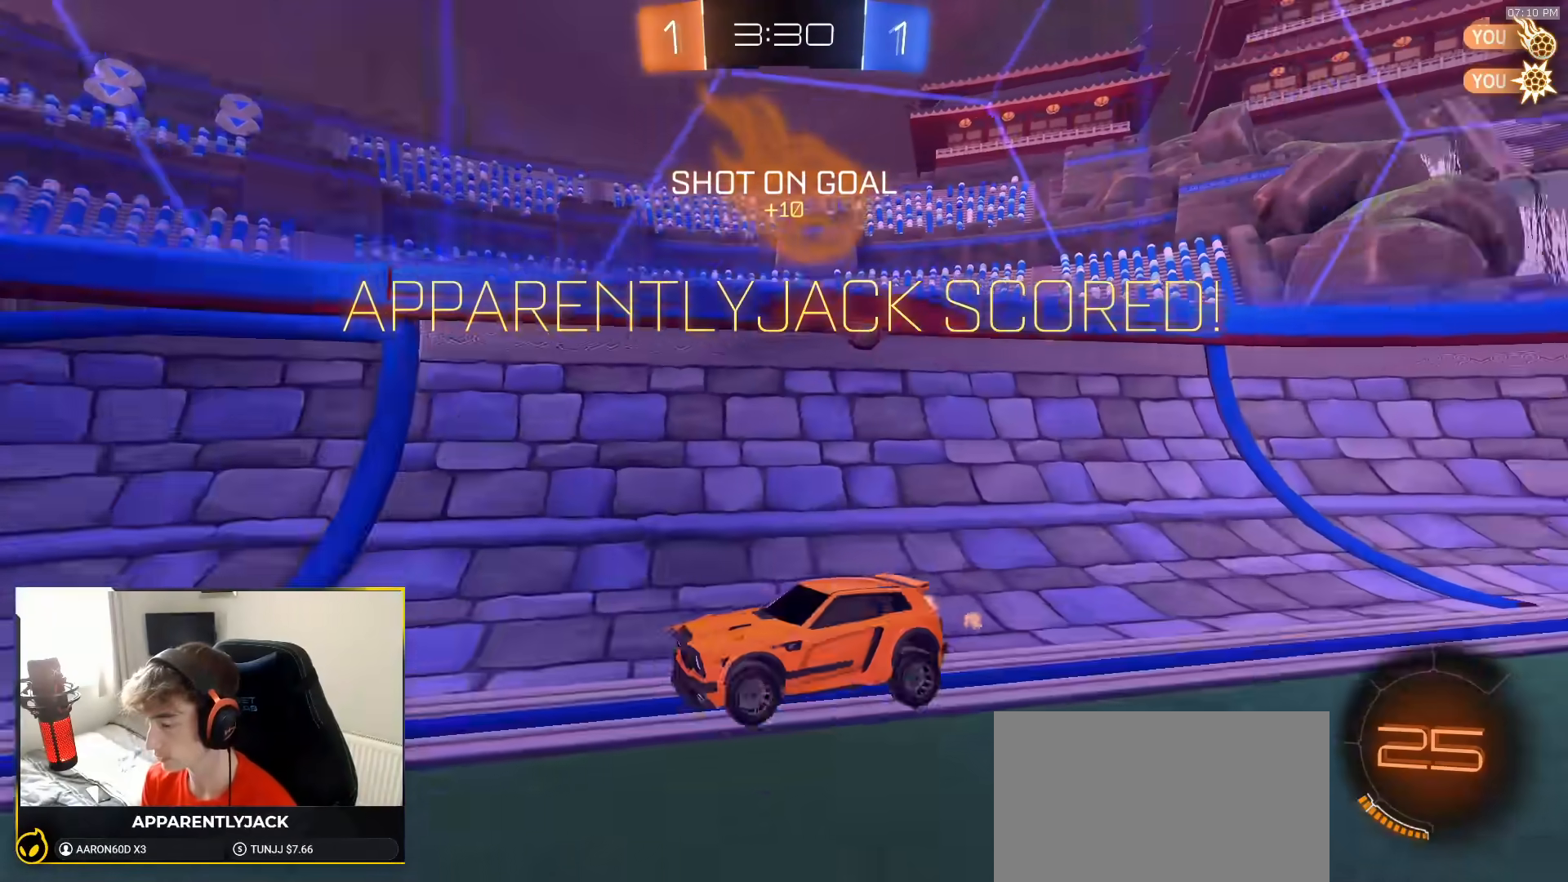
{"dt_ms": 500, "buttons": ["L2"], "left_stick": "down-left", "right_stick": "center", "events": [[117, "left_stick", "down-left"]]}
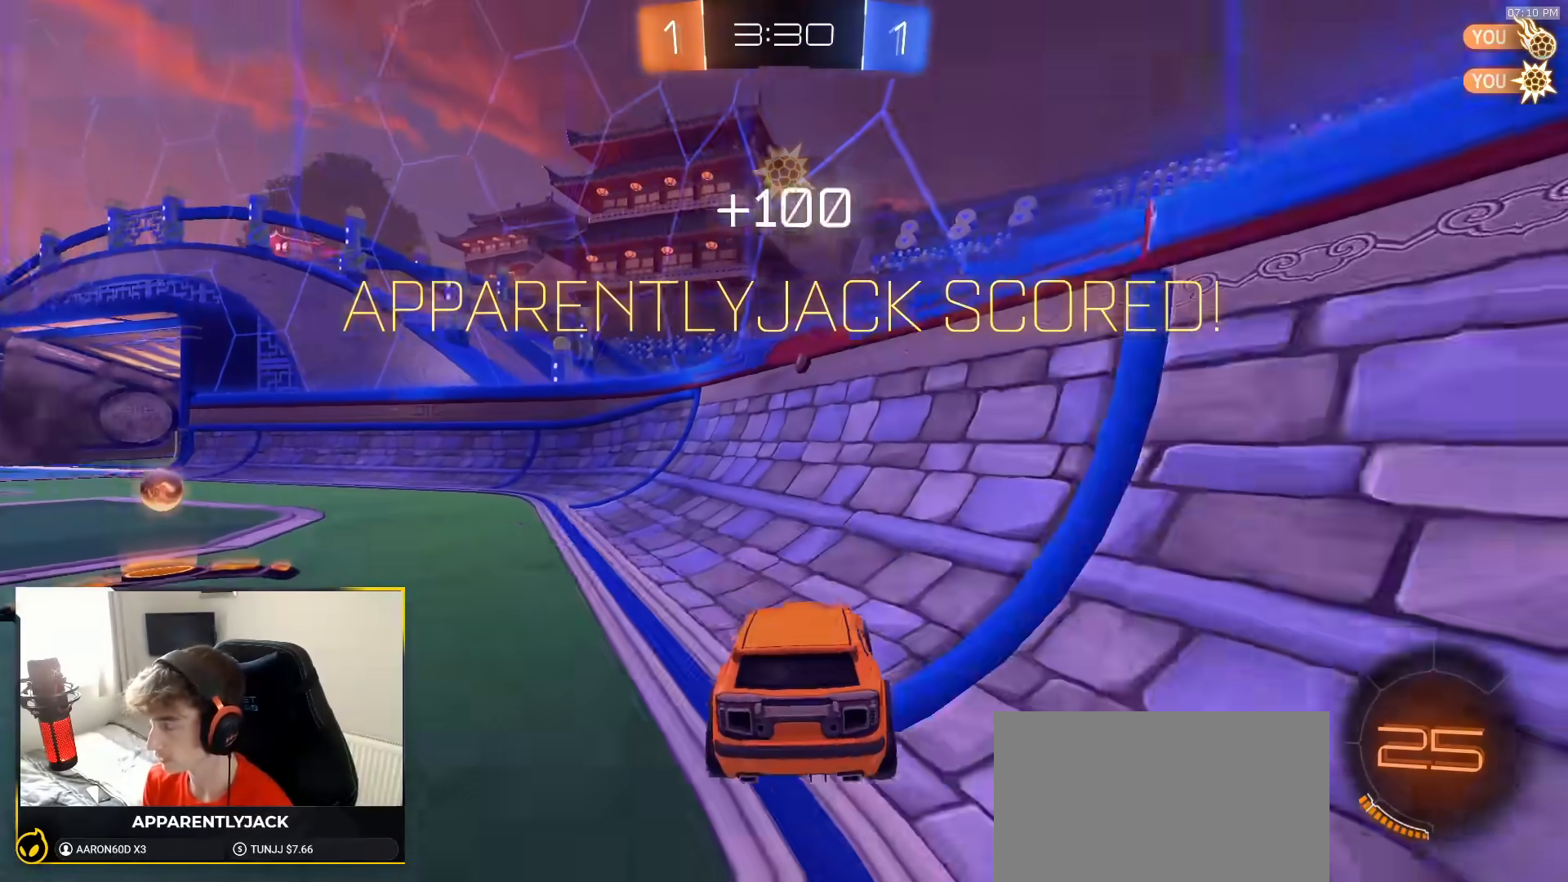
{"dt_ms": 500, "buttons": ["R1"], "left_stick": "up-right", "right_stick": "center"}
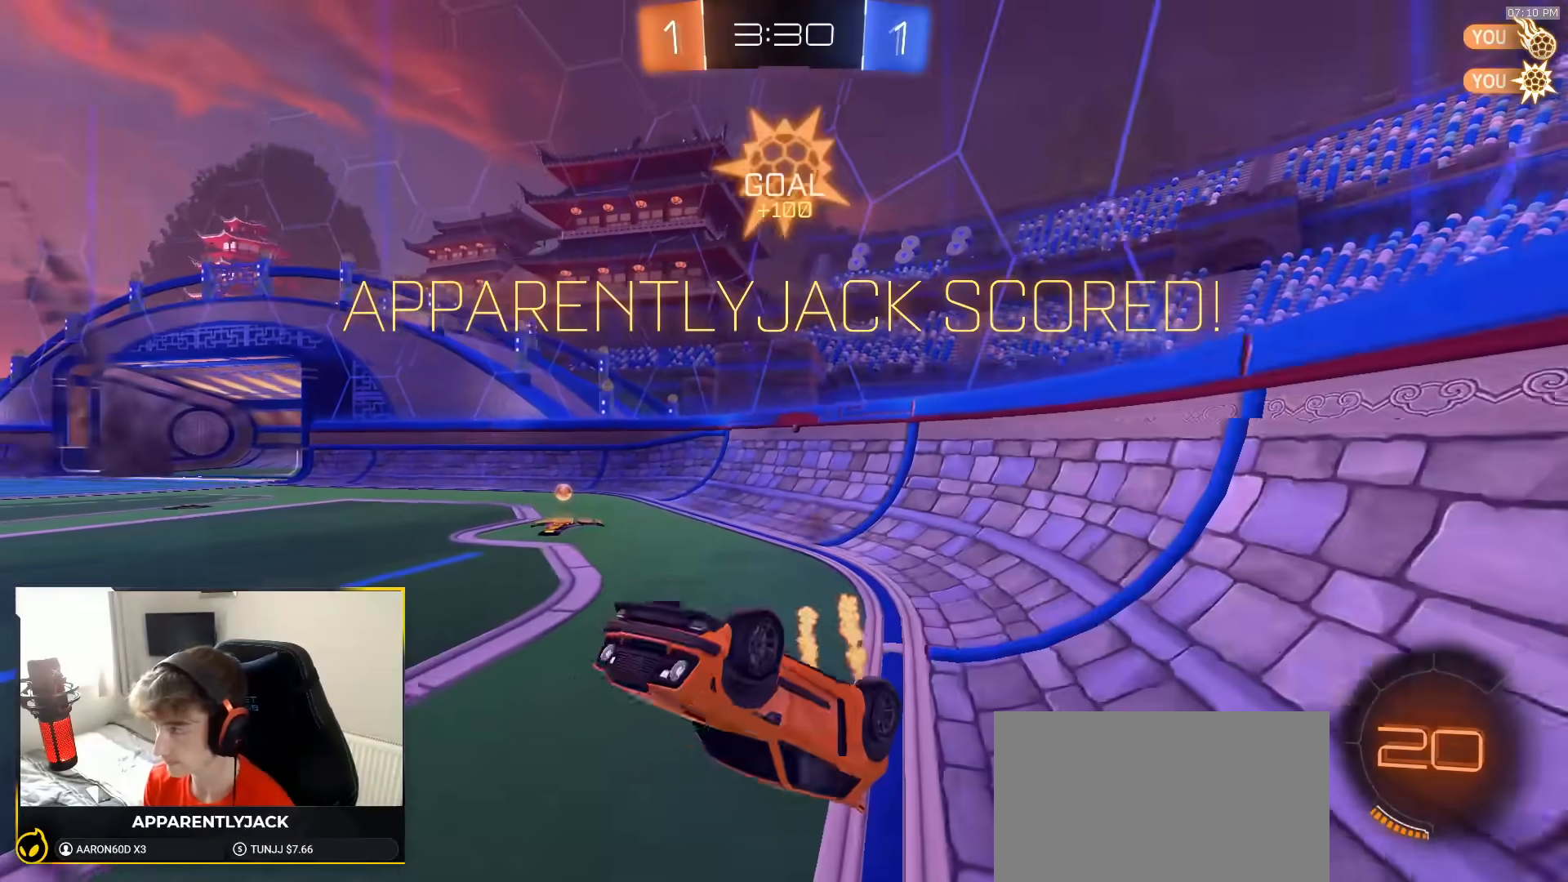
{"dt_ms": 500, "buttons": ["L1"], "left_stick": "up", "right_stick": "center", "events": [[33, "SQUARE", "down"], [33, "left_stick", "up"], [400, "SQUARE", "up"], [417, "R1", "up"], [500, "L1", "down"]]}
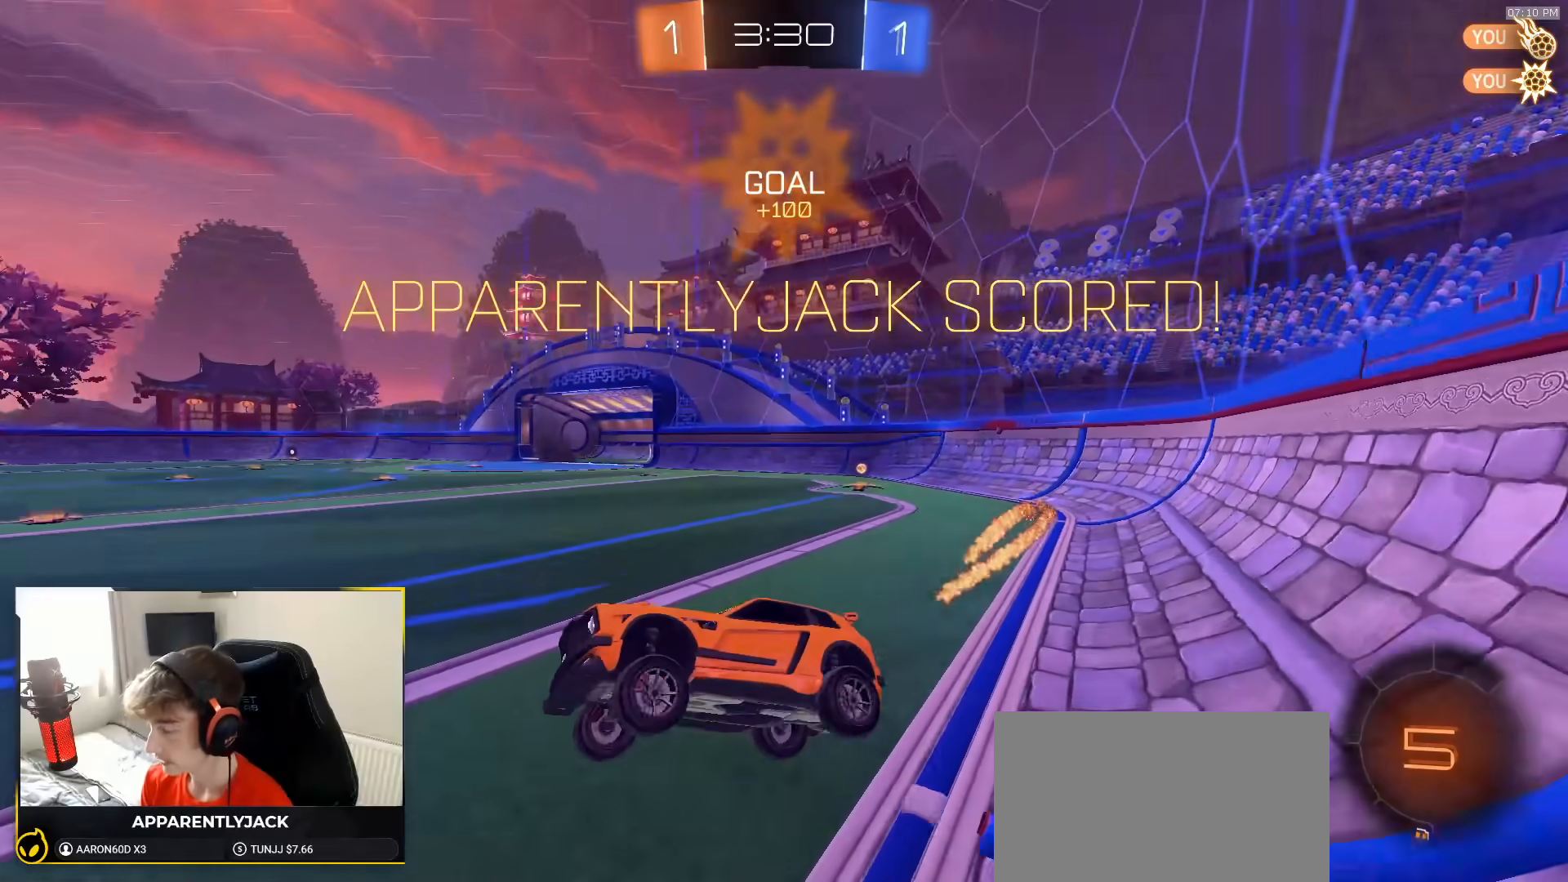
{"dt_ms": 500, "buttons": ["CROSS", "L1"], "left_stick": "up-left", "right_stick": "center", "events": [[33, "left_stick", "center"], [300, "CROSS", "down"], [333, "left_stick", "up-left"], [400, "CROSS", "up"], [467, "CROSS", "down"]]}
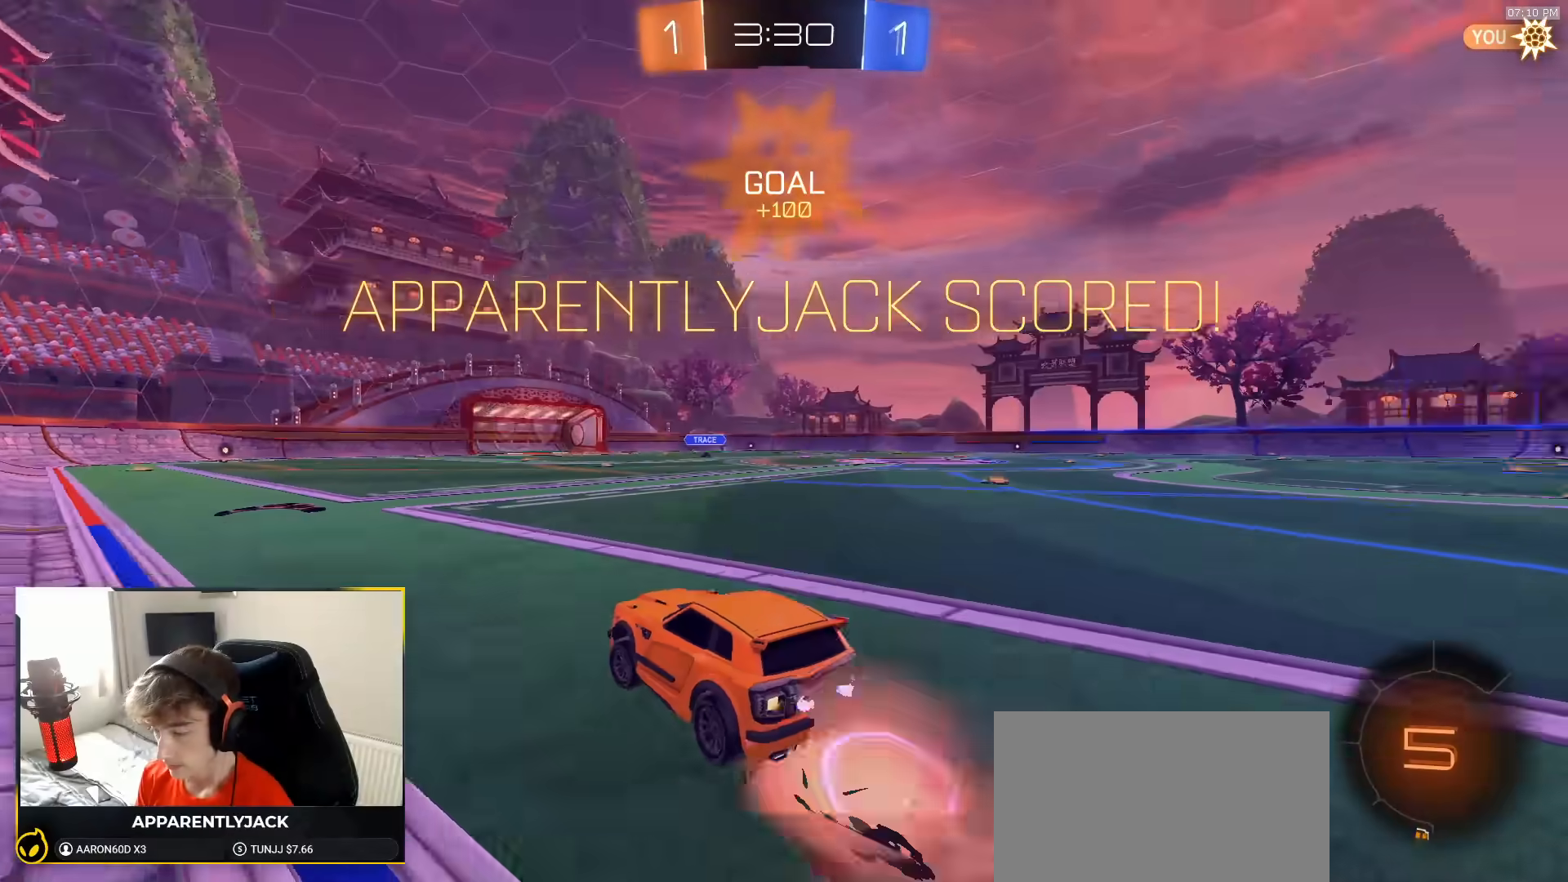
{"dt_ms": 500, "buttons": ["R1"], "left_stick": "center", "right_stick": "center", "events": [[17, "CROSS", "up"], [83, "R1", "down"], [100, "CROSS", "down"], [167, "CROSS", "up"], [233, "CROSS", "down"], [300, "CROSS", "up"], [367, "CROSS", "down"], [417, "L1", "up"], [433, "left_stick", "center"], [450, "CROSS", "up"]]}
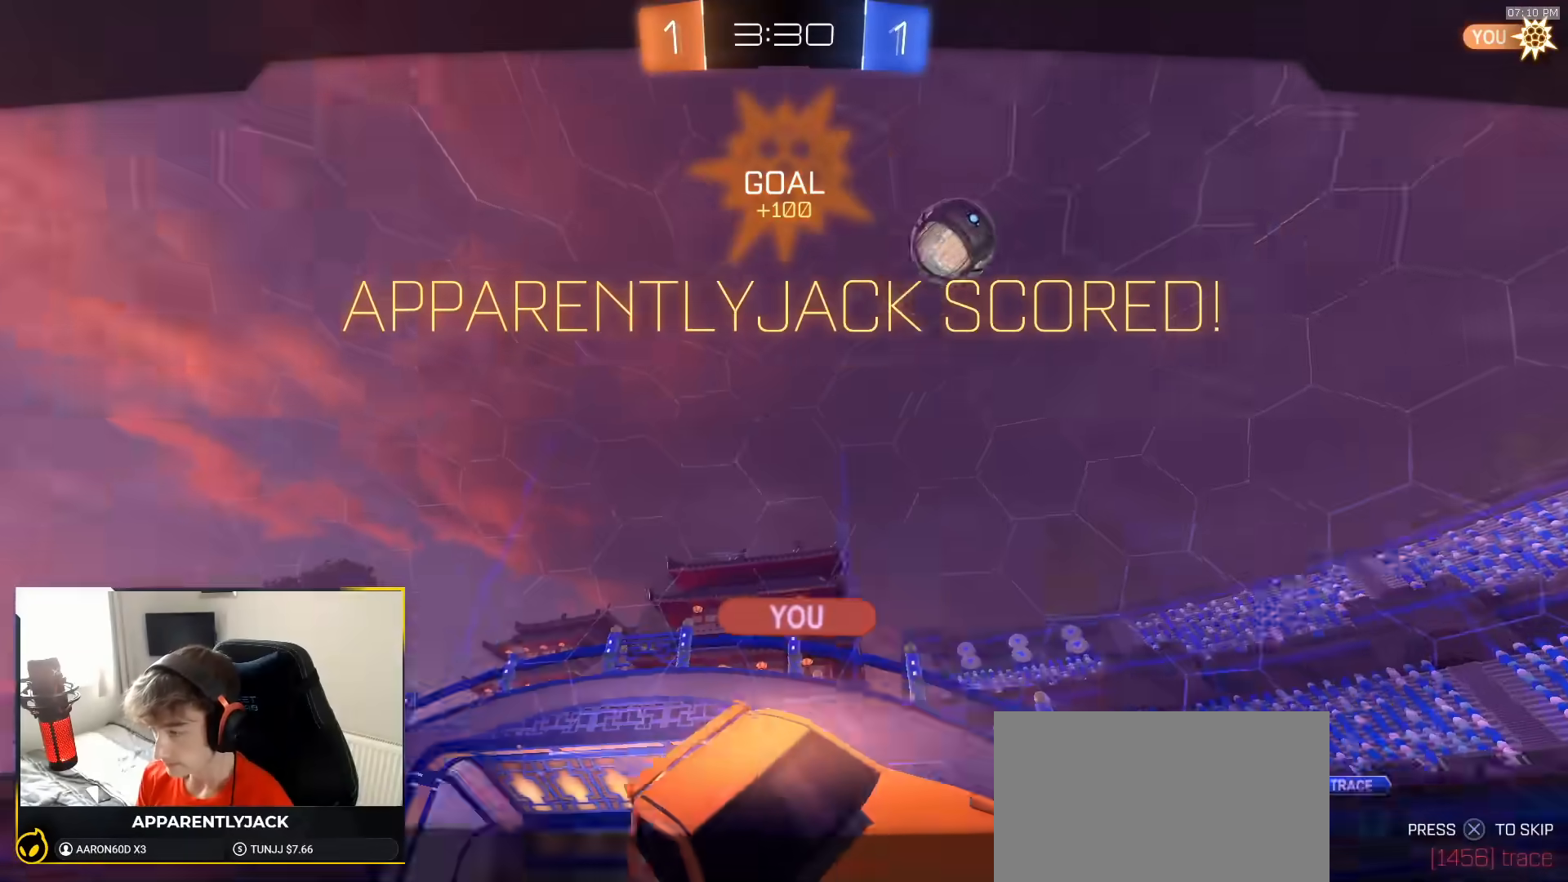
{"dt_ms": 500, "buttons": ["CROSS", "R1"], "left_stick": "center", "right_stick": "center", "events": [[17, "CROSS", "down"], [100, "CROSS", "up"], [183, "CROSS", "down"], [250, "CROSS", "up"], [400, "CROSS", "down"]]}
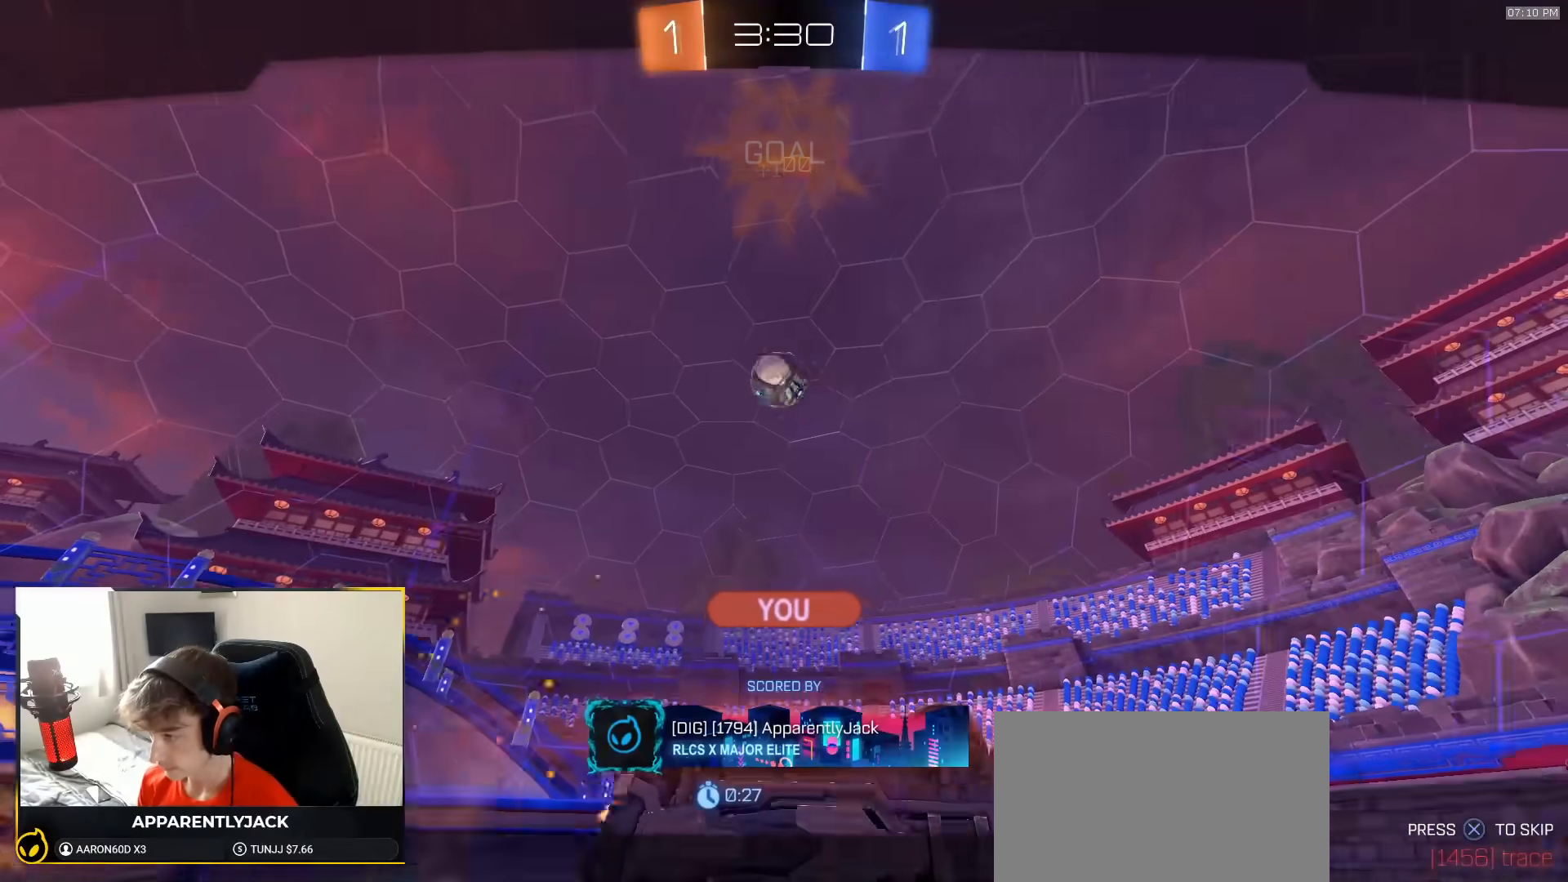
{"dt_ms": 500, "buttons": ["R1"], "left_stick": "center", "right_stick": "center", "events": [[50, "CROSS", "up"]]}
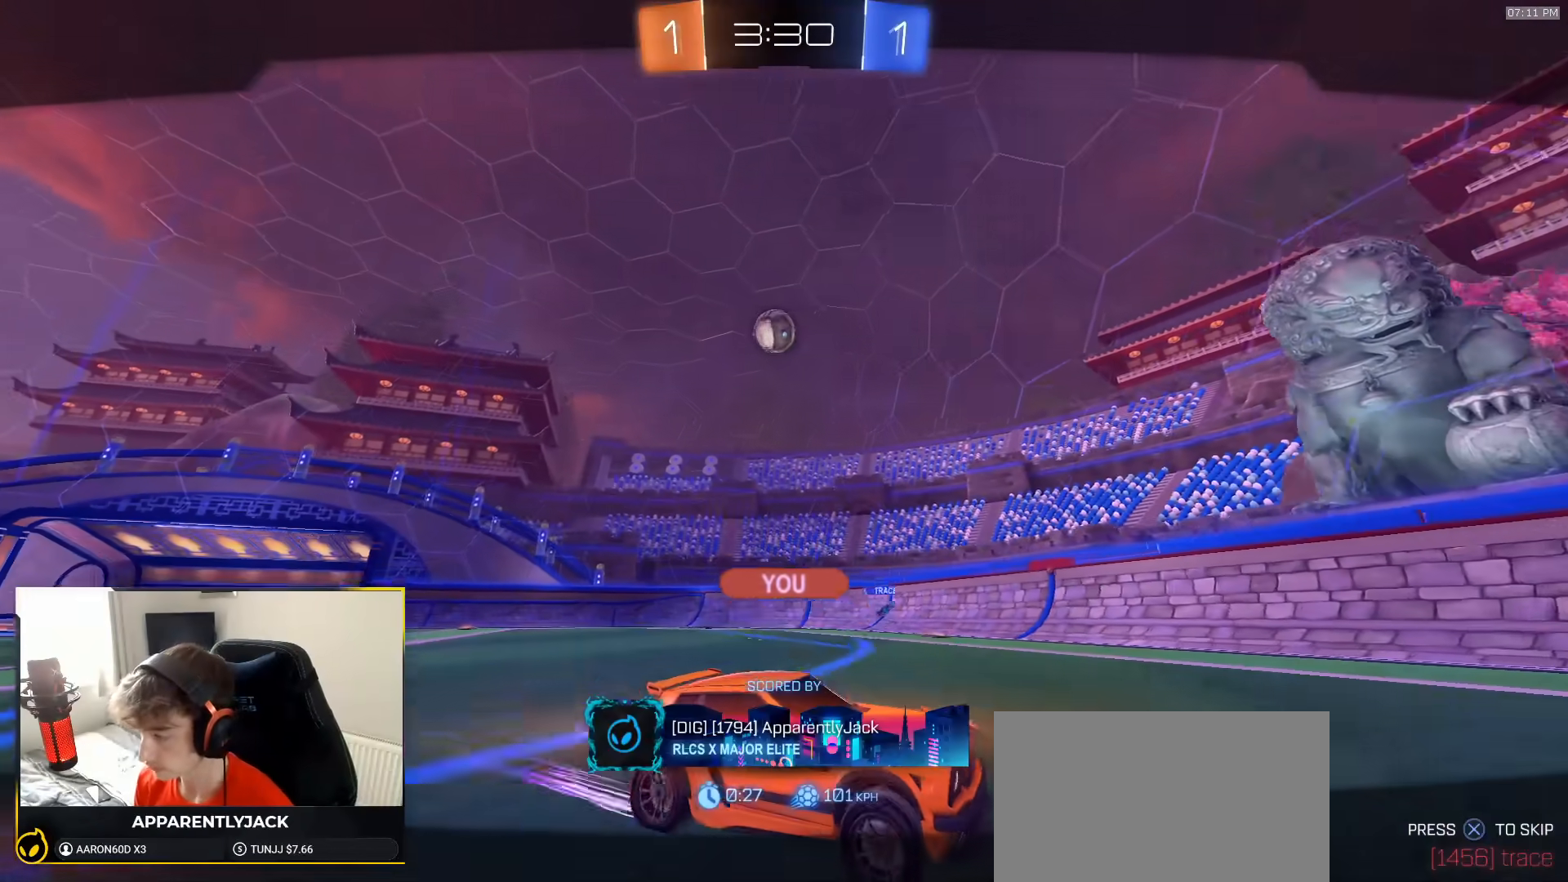
{"dt_ms": 500, "buttons": ["R1"], "left_stick": "center", "right_stick": "center", "events": []}
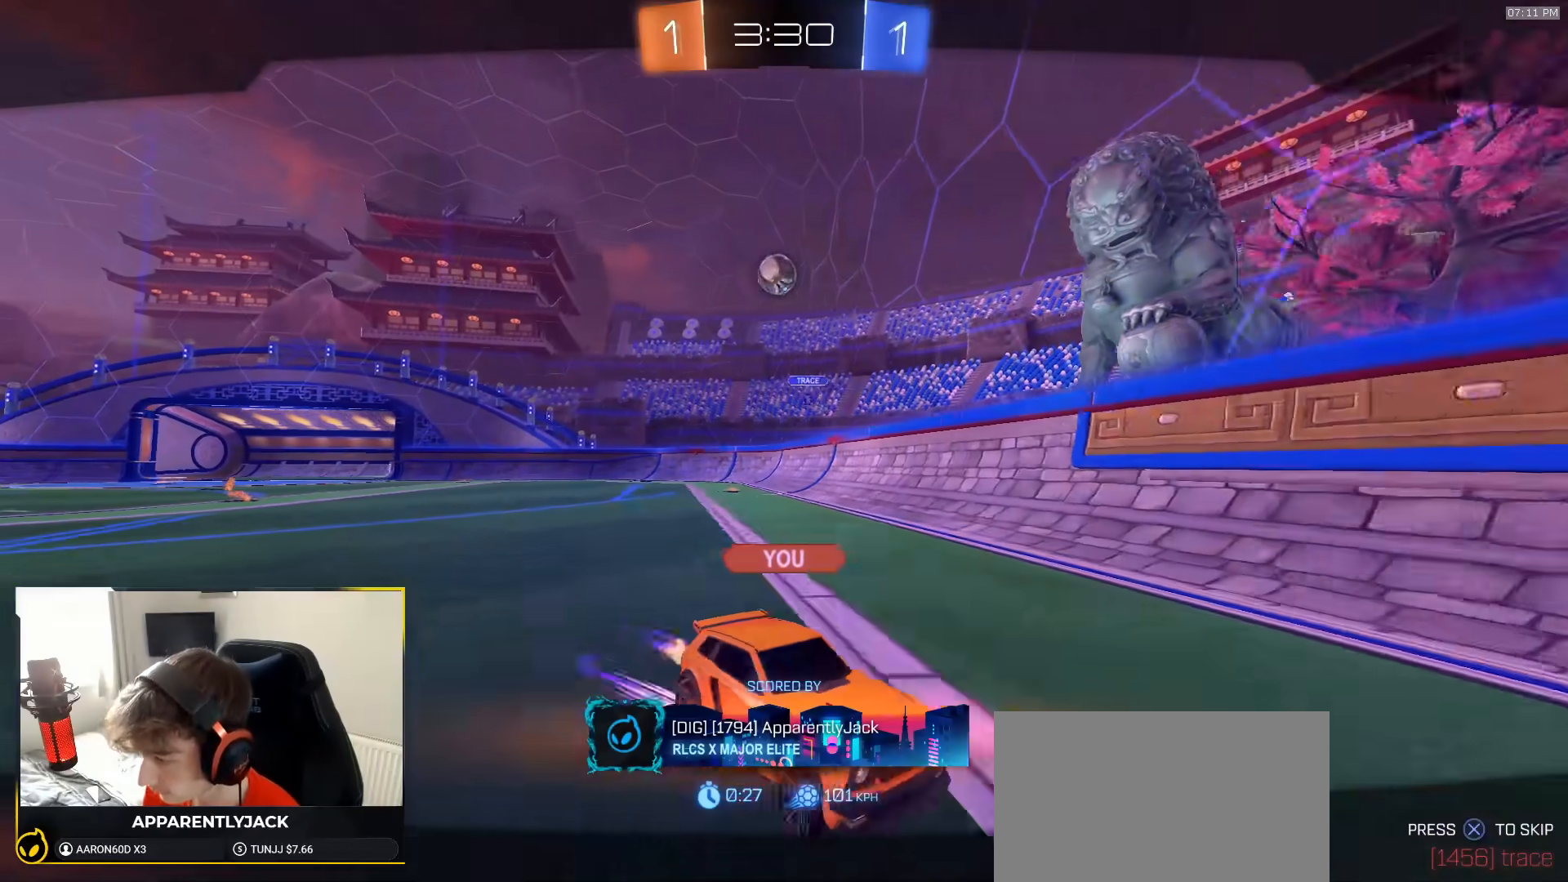
{"dt_ms": 500, "buttons": ["R1"], "left_stick": "center", "right_stick": "center", "events": []}
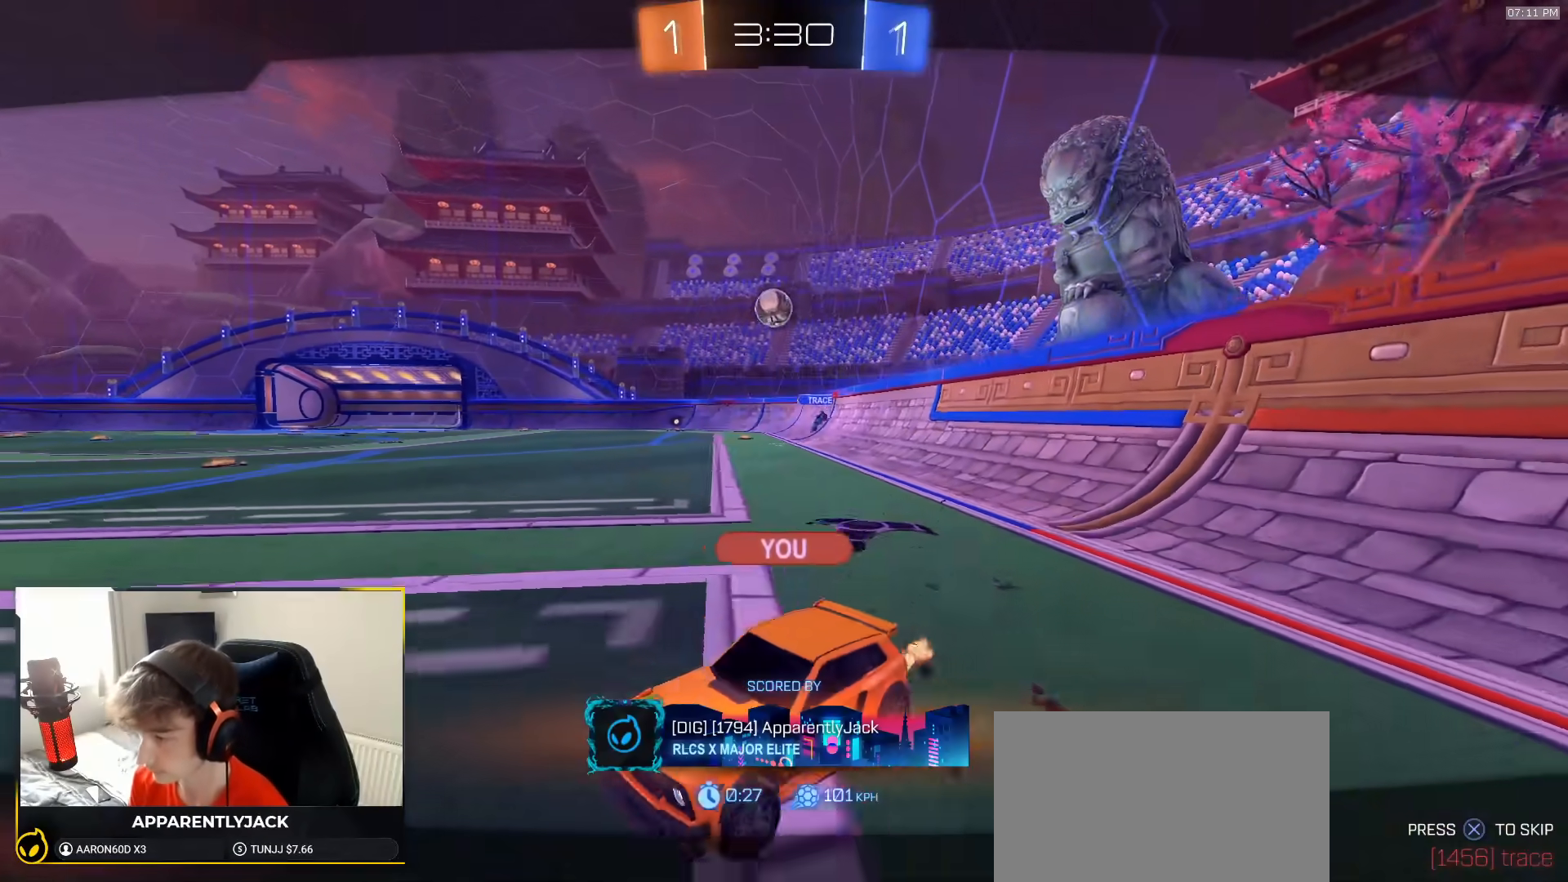
{"dt_ms": 500, "buttons": ["R1"], "left_stick": "center", "right_stick": "center", "events": [[250, "right_stick", "up"], [333, "right_stick", "center"]]}
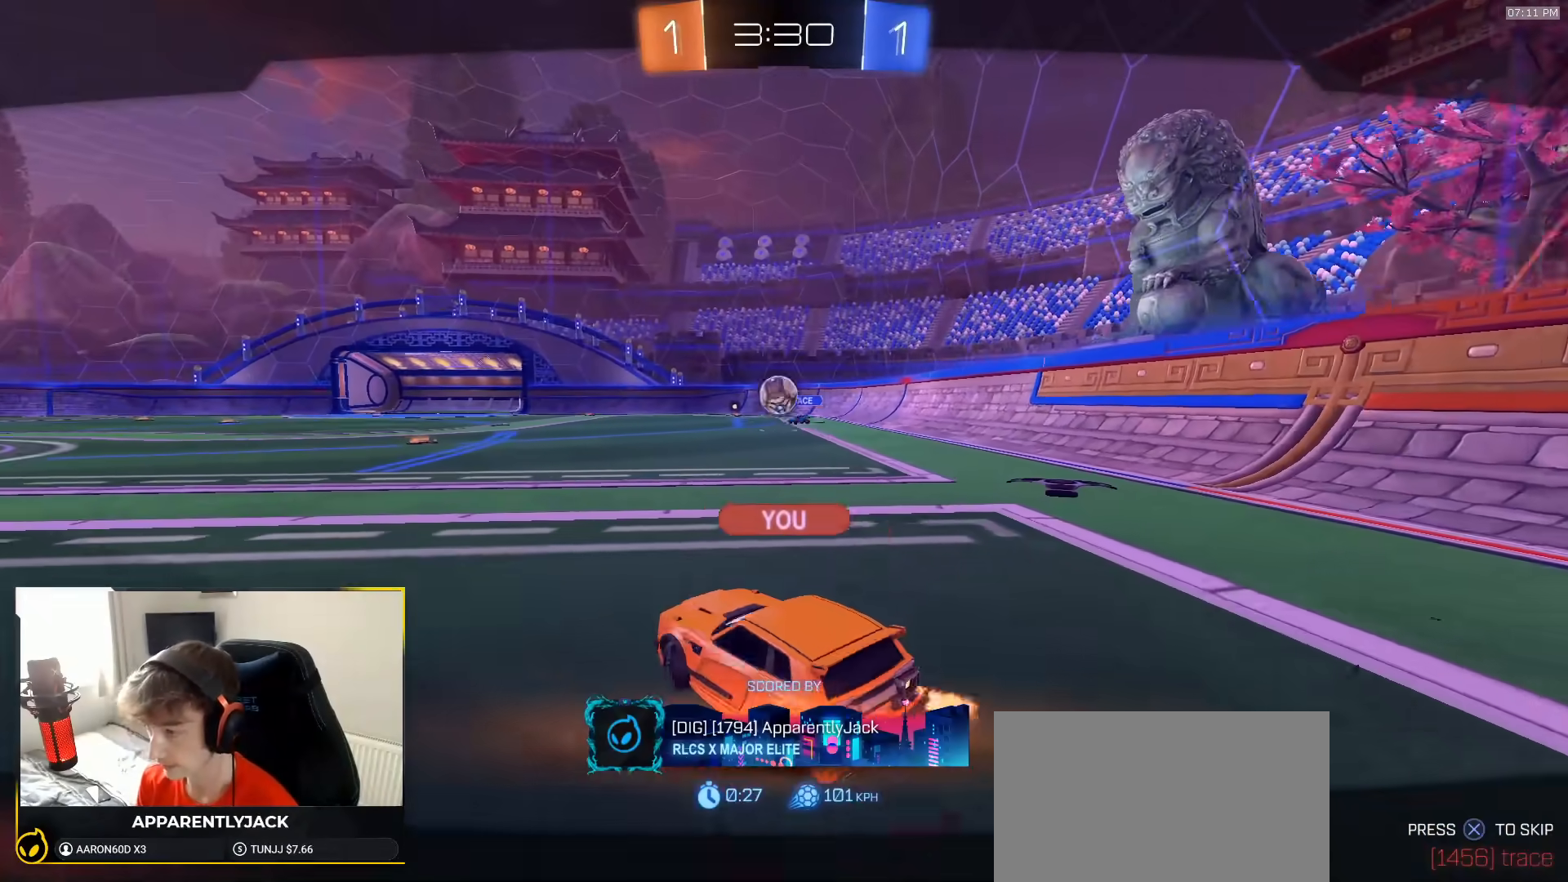
{"dt_ms": 500, "buttons": ["R1"], "left_stick": "center", "right_stick": "center", "events": []}
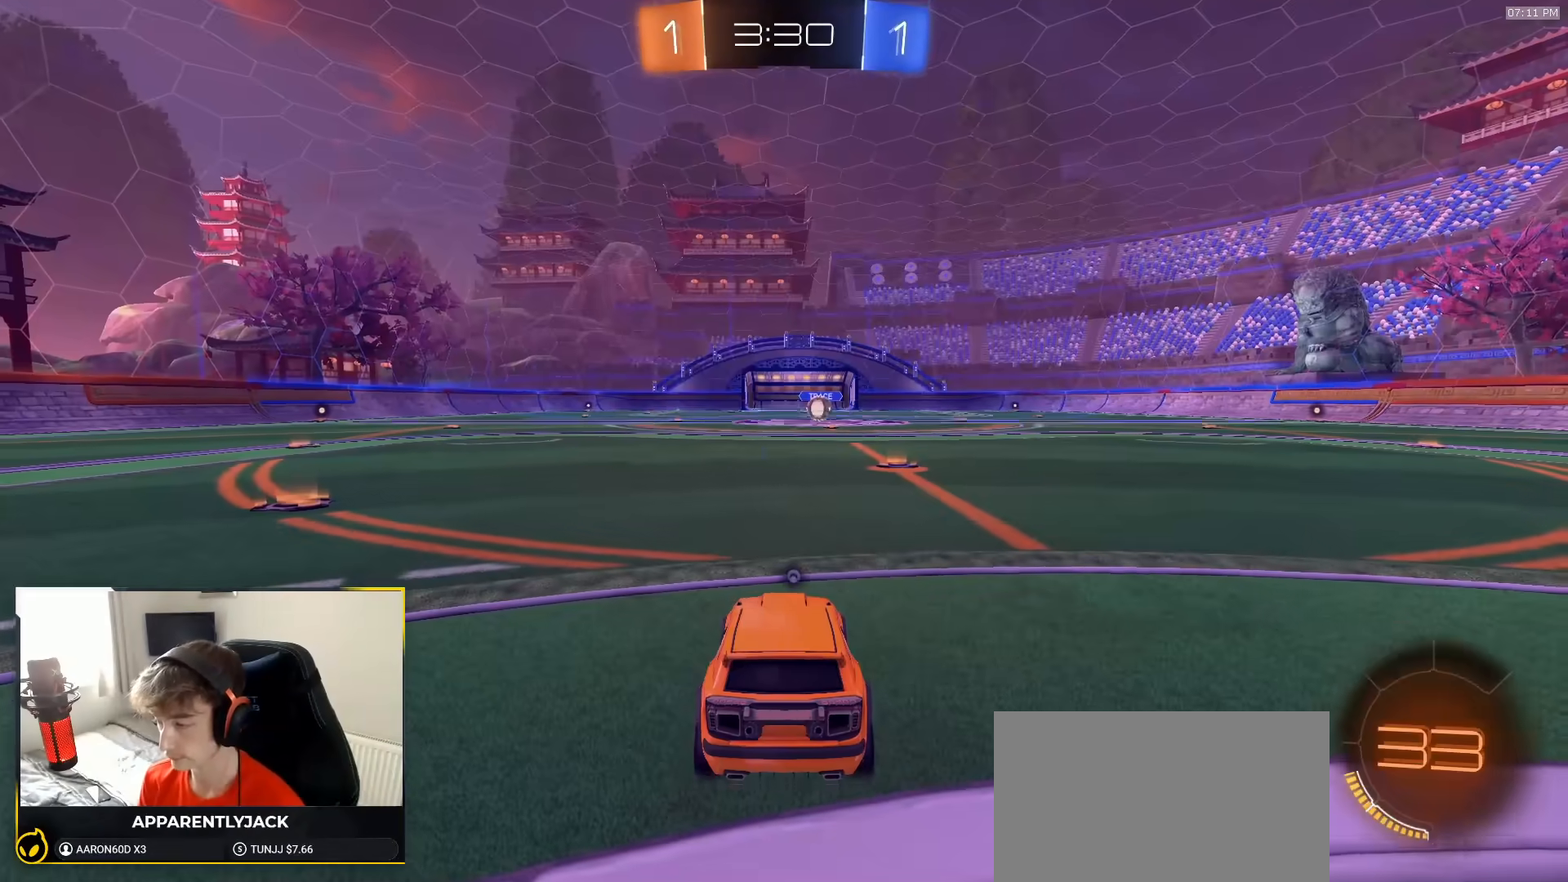
{"dt_ms": 500, "buttons": ["R1"], "left_stick": "center", "right_stick": "center", "events": []}